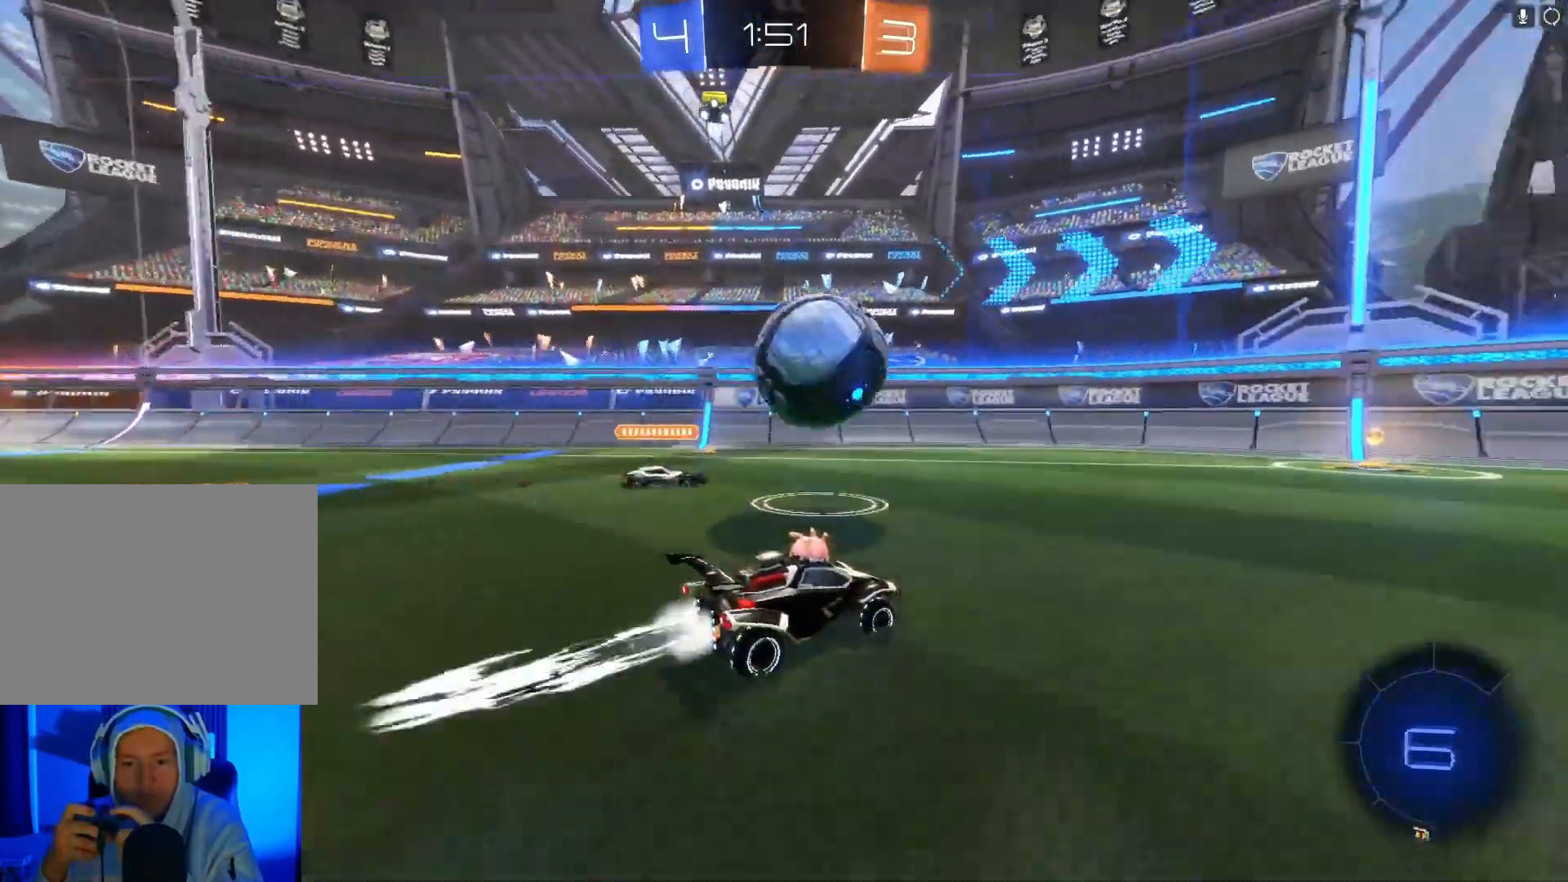
Gameplay with a controller (Xbox layout); each line is a JSON object with the inputs held at the frame after it. "events" lists button and stick changes between this image and that frame as [ms after this image, input, new state], when the widget could be followed in between. Not read: right_stick.
{"buttons": ["B", "R2"], "left_stick": "center", "events": [[67, "left_stick", "center"]]}
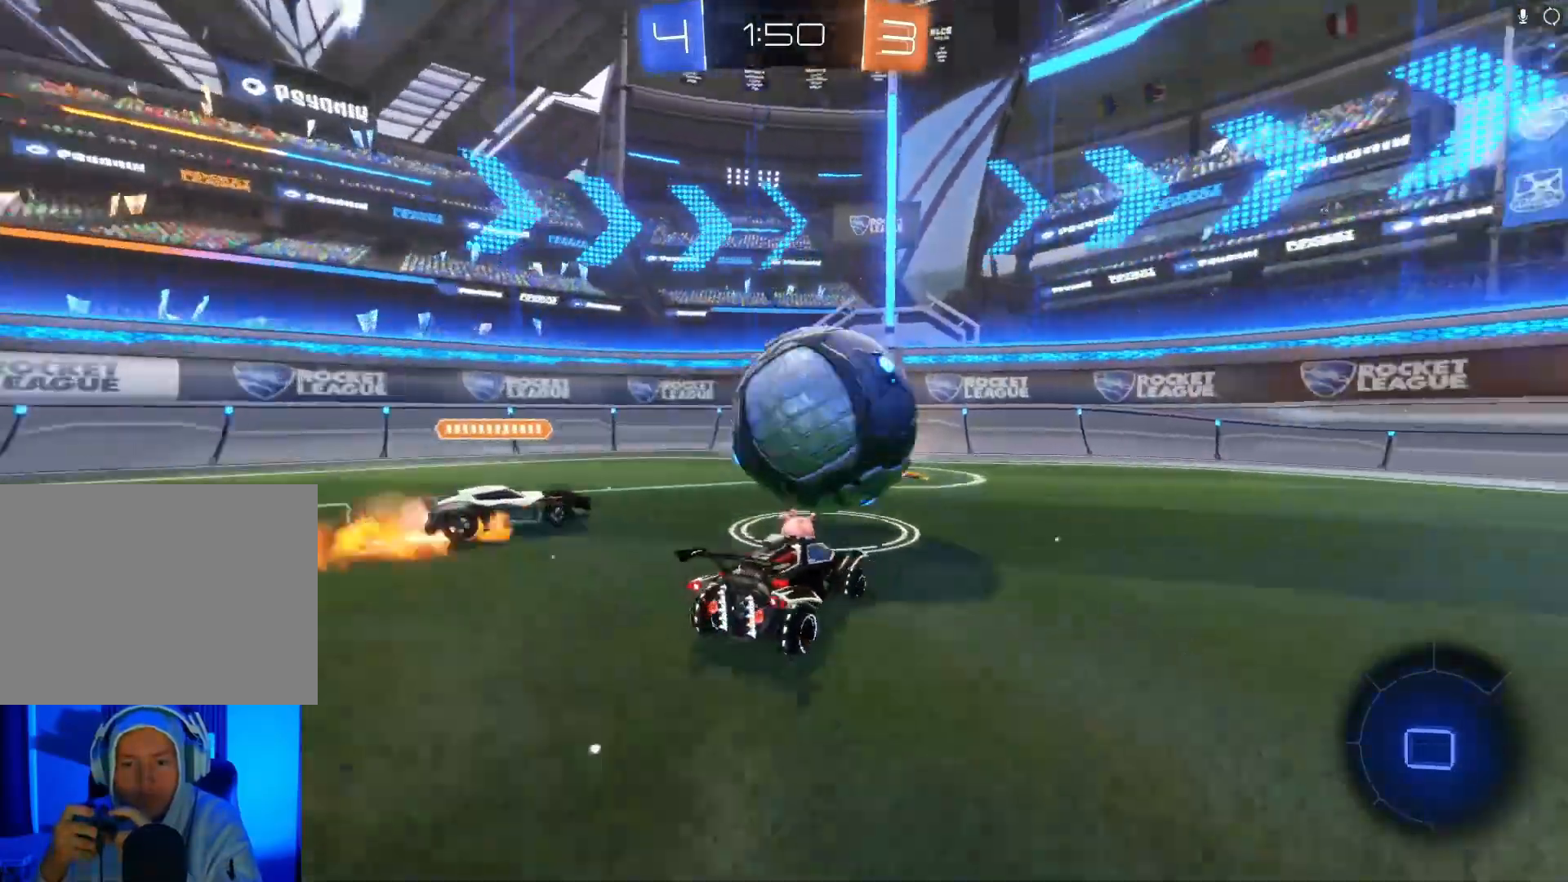
{"buttons": ["R2"], "left_stick": "right", "events": [[33, "B", "up"], [167, "left_stick", "right"]]}
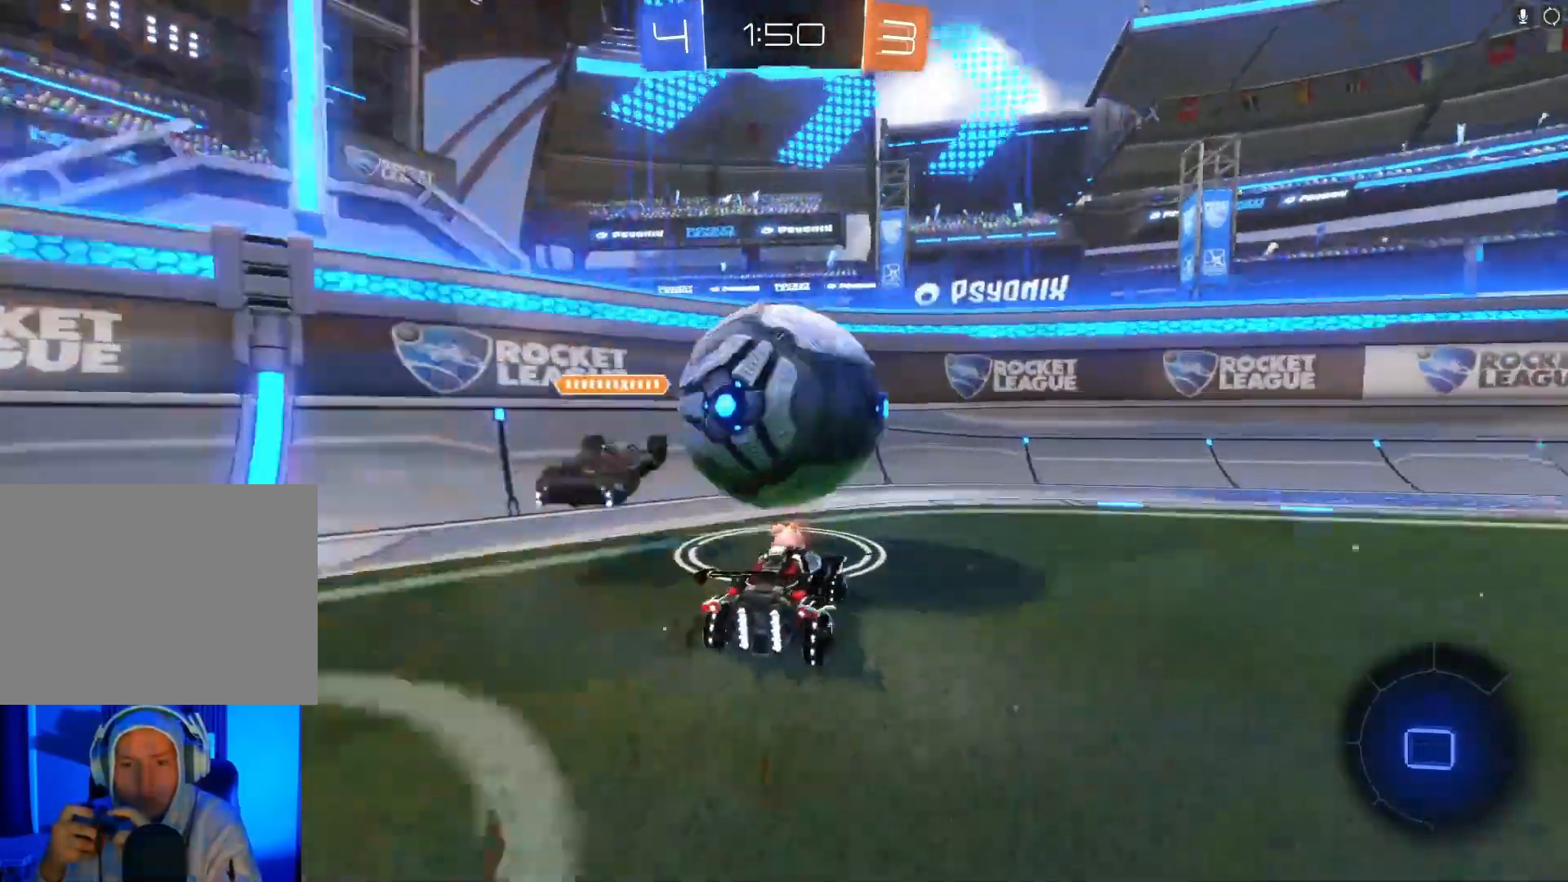
{"buttons": ["R2"], "left_stick": "right", "events": [[100, "left_stick", "center"], [167, "left_stick", "left"], [333, "left_stick", "right"]]}
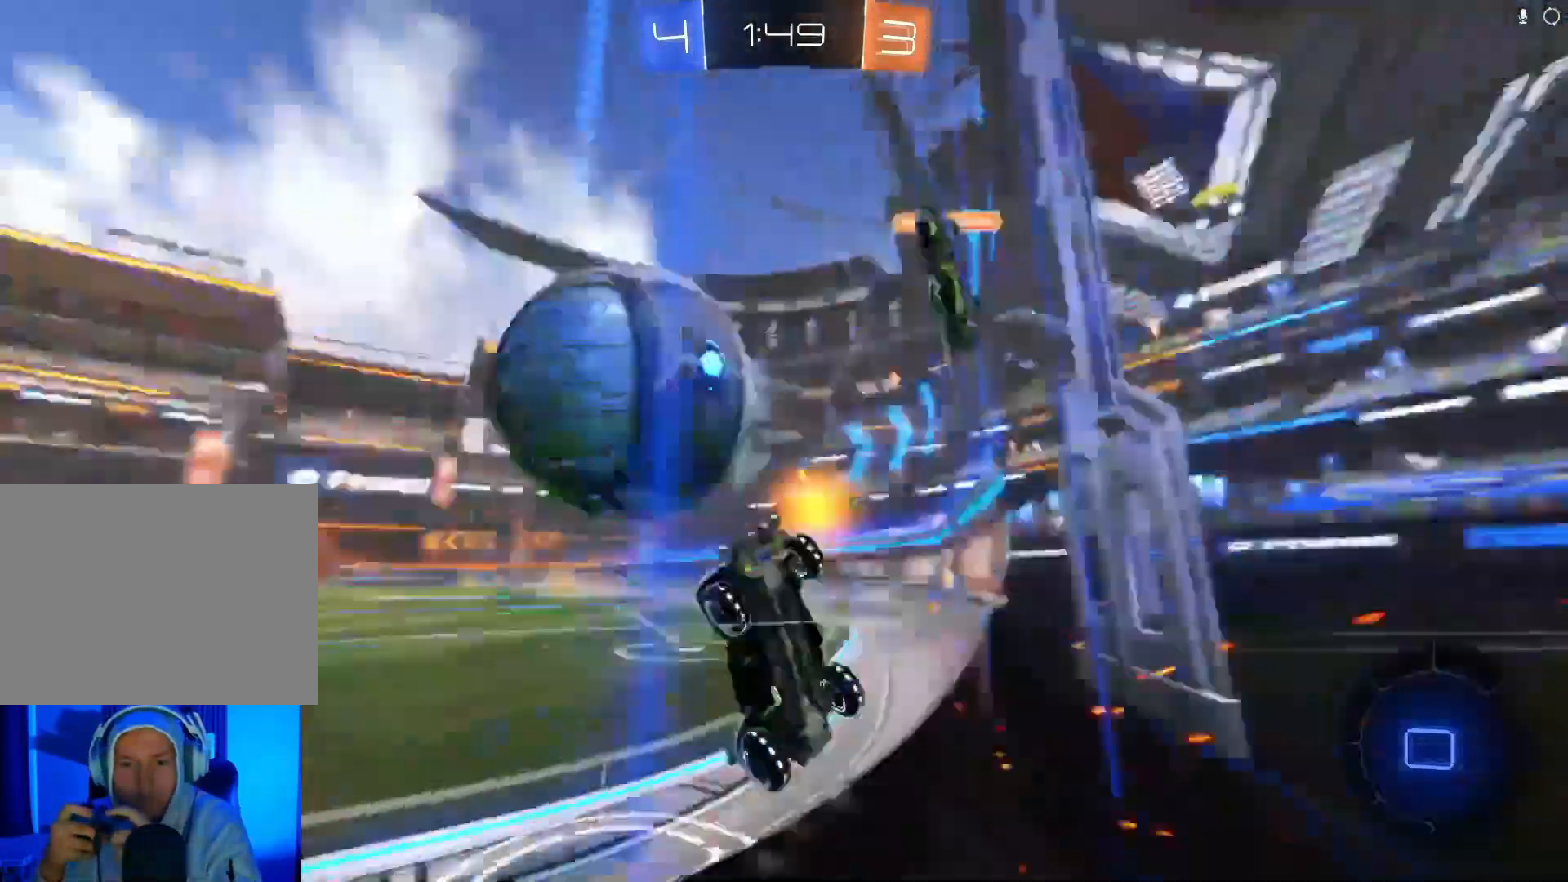
{"buttons": ["R2"], "left_stick": "down-left", "events": [[167, "X", "down"], [267, "X", "up"], [433, "left_stick", "center"], [500, "left_stick", "down-left"]]}
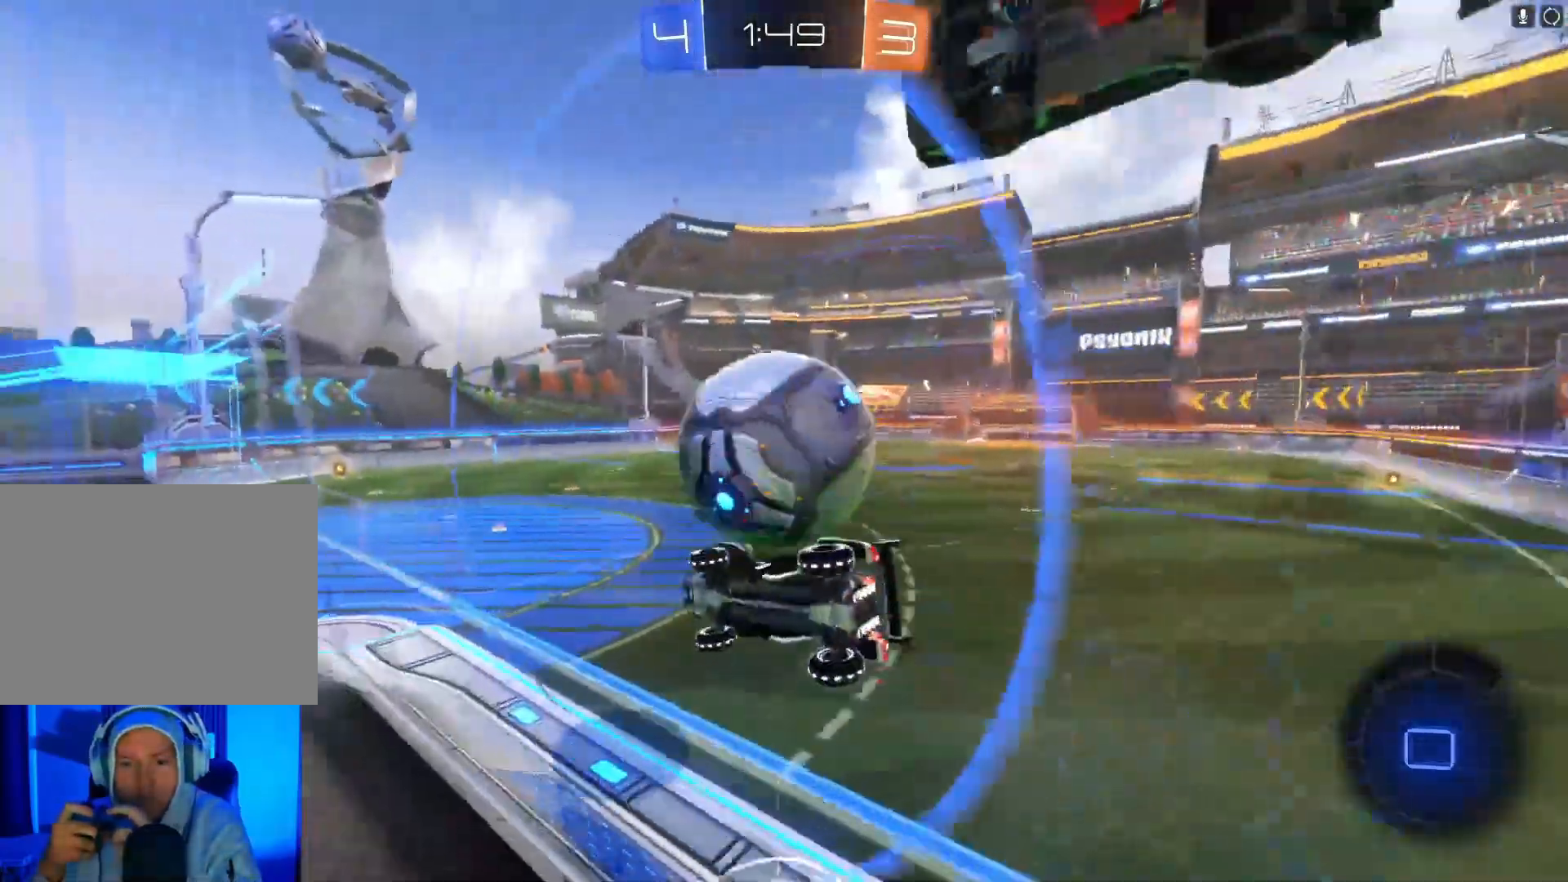
{"buttons": ["R2"], "left_stick": "right", "events": [[233, "left_stick", "right"]]}
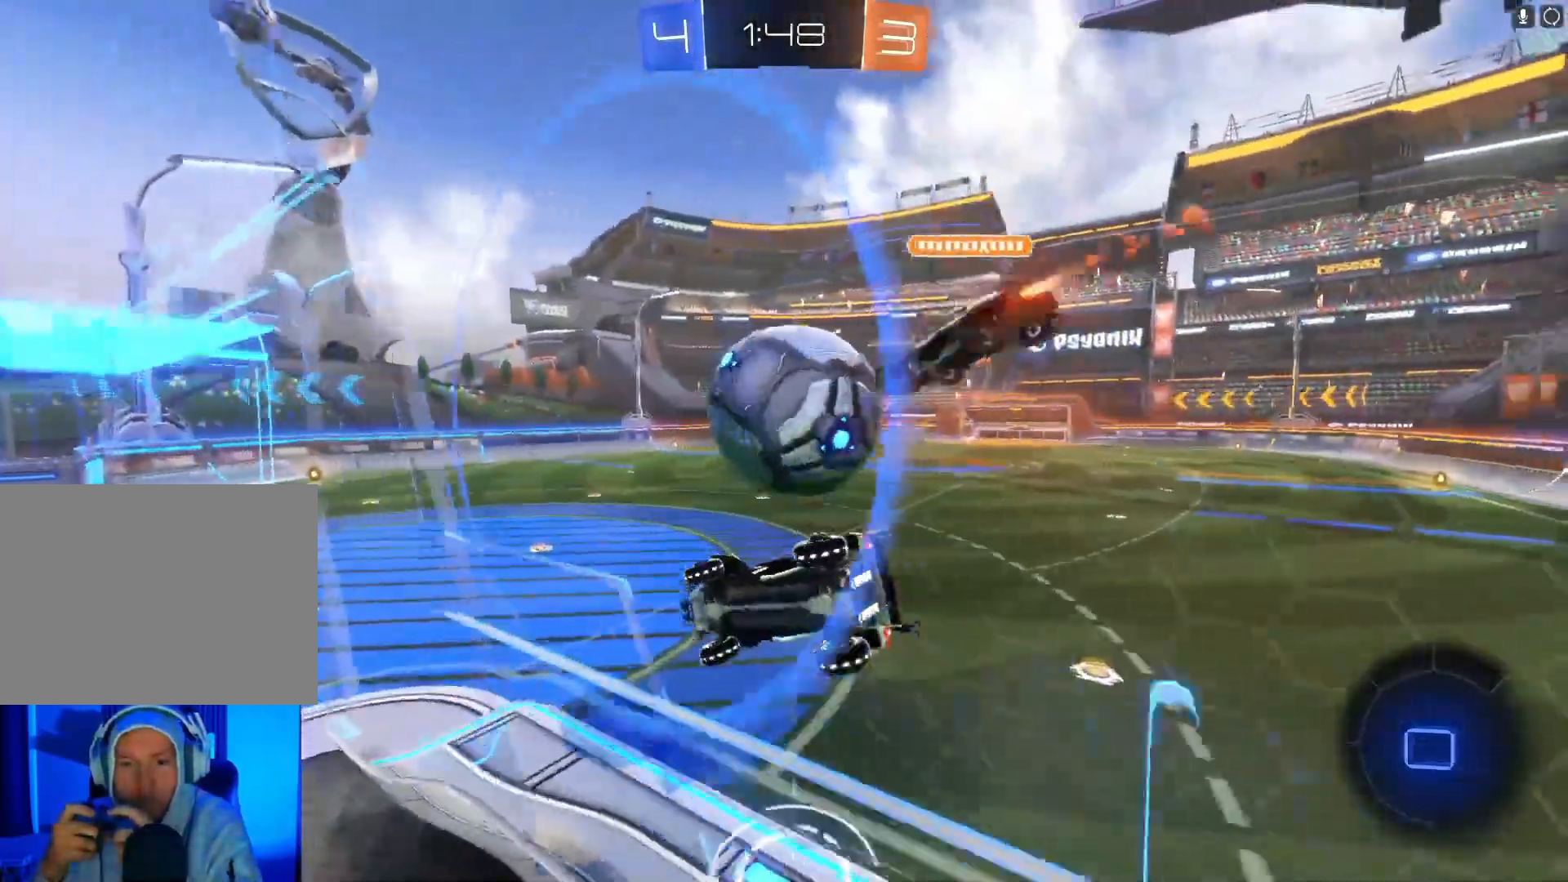
{"buttons": ["R2"], "left_stick": "center", "events": [[133, "left_stick", "center"], [300, "left_stick", "down-left"], [400, "left_stick", "center"]]}
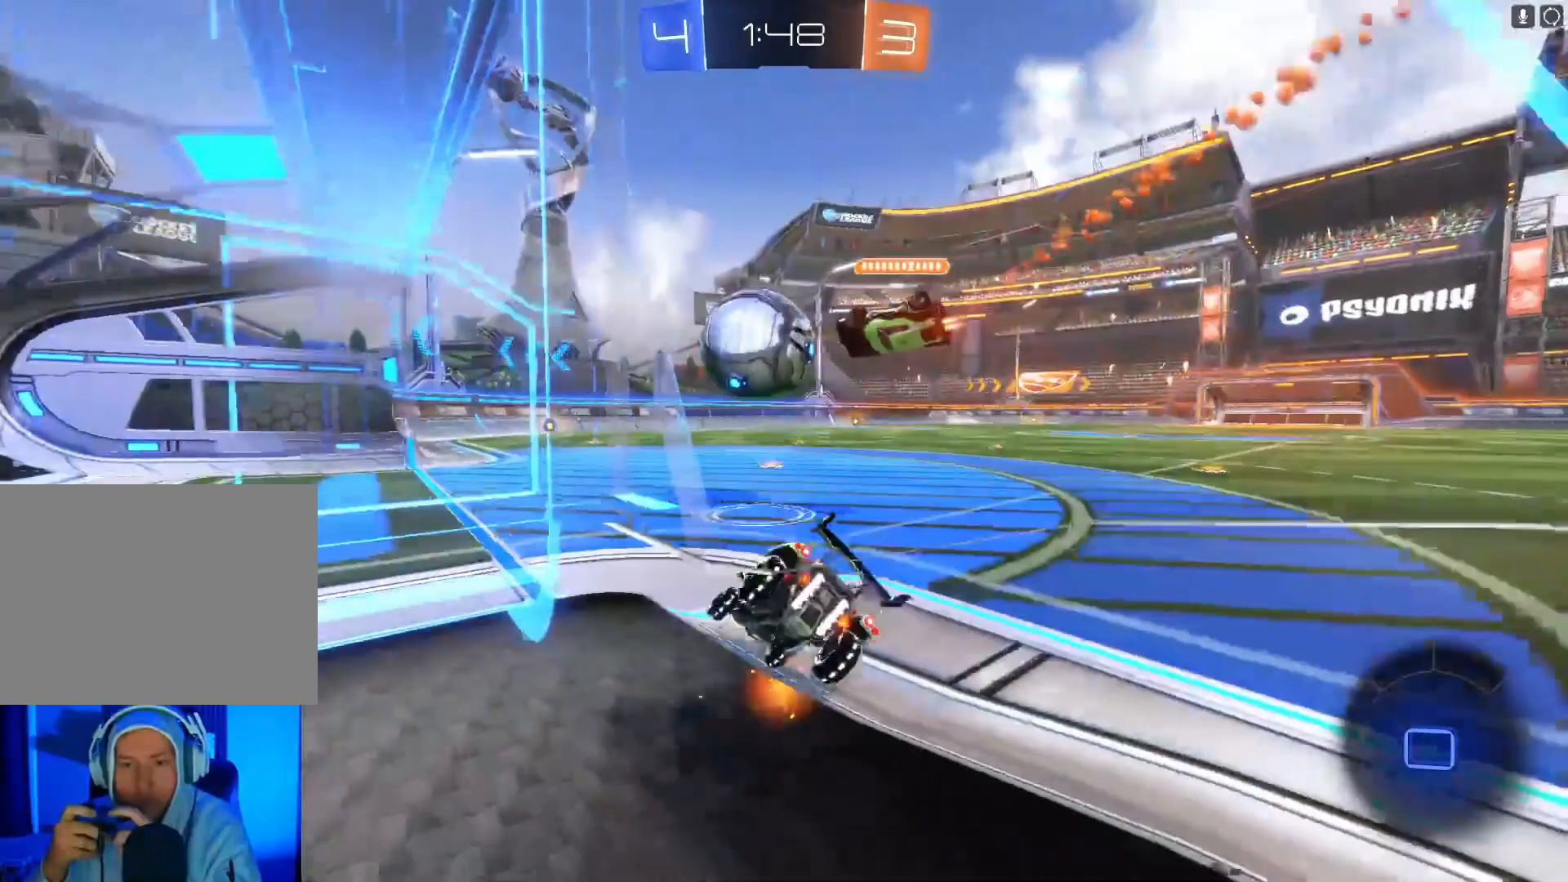
{"buttons": ["R2"], "left_stick": "center", "events": [[133, "left_stick", "left"], [300, "left_stick", "center"]]}
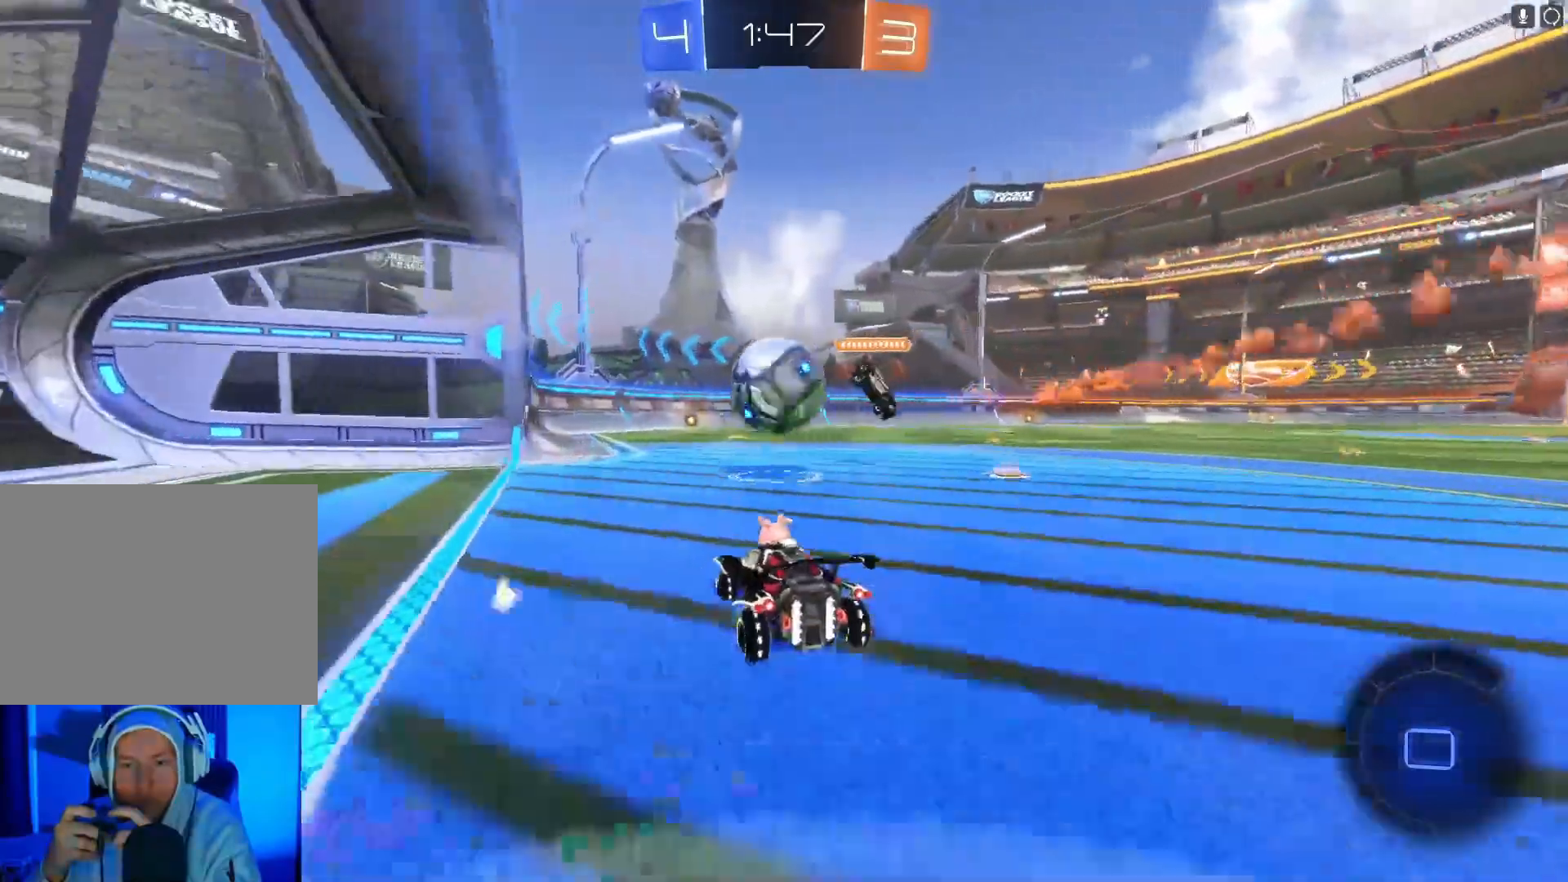
{"buttons": ["R2"], "left_stick": "up", "events": [[67, "left_stick", "up"], [100, "A", "down"], [167, "A", "up"], [233, "A", "down"], [333, "A", "up"]]}
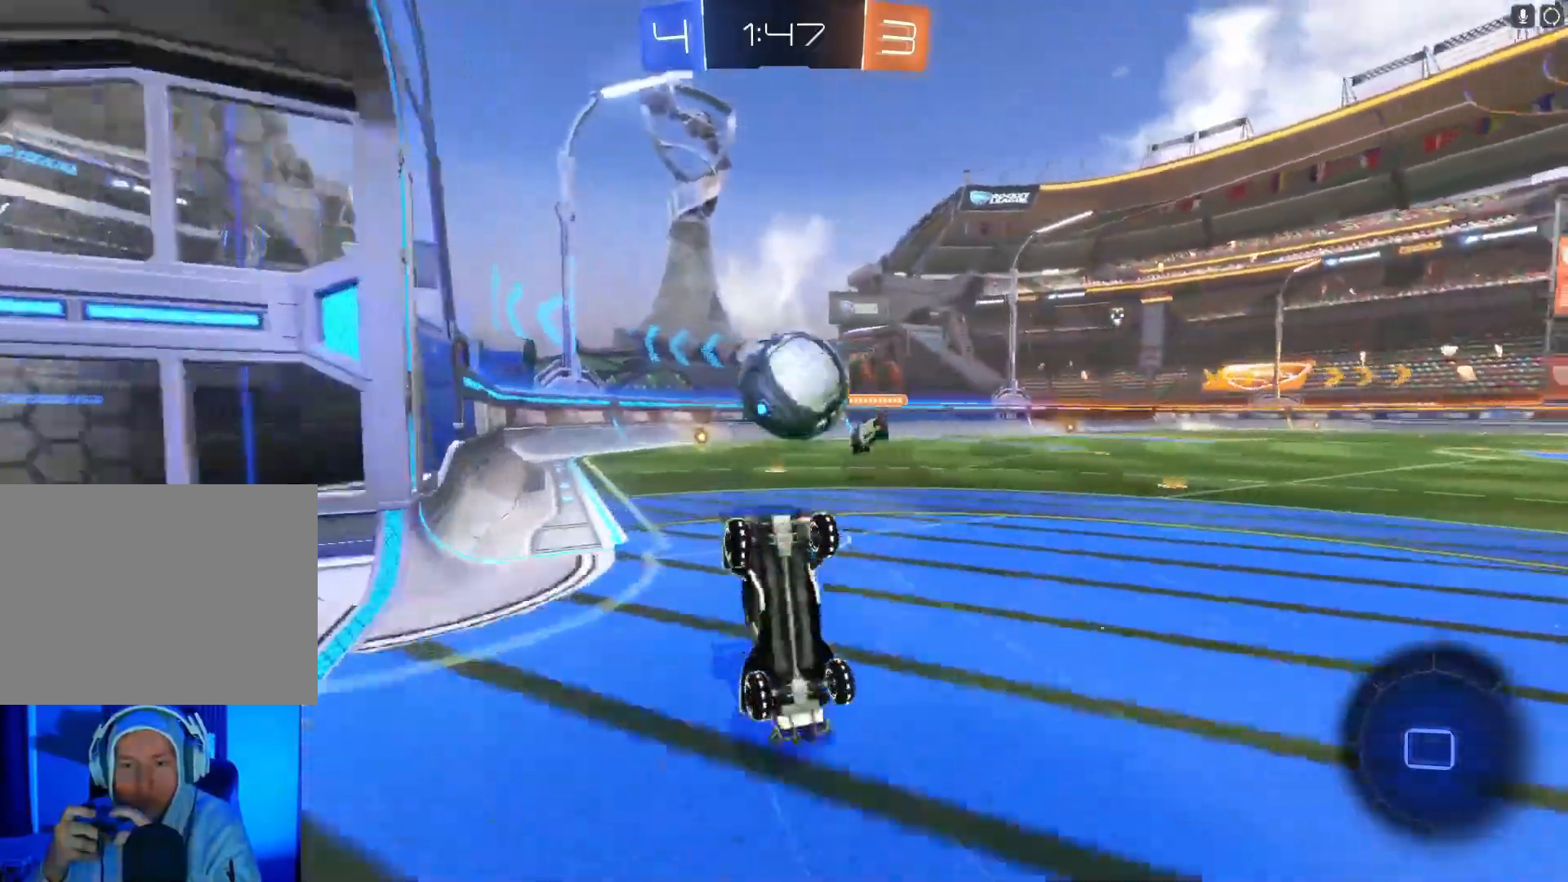
{"buttons": ["R2"], "left_stick": "right", "events": [[100, "left_stick", "center"], [333, "left_stick", "right"]]}
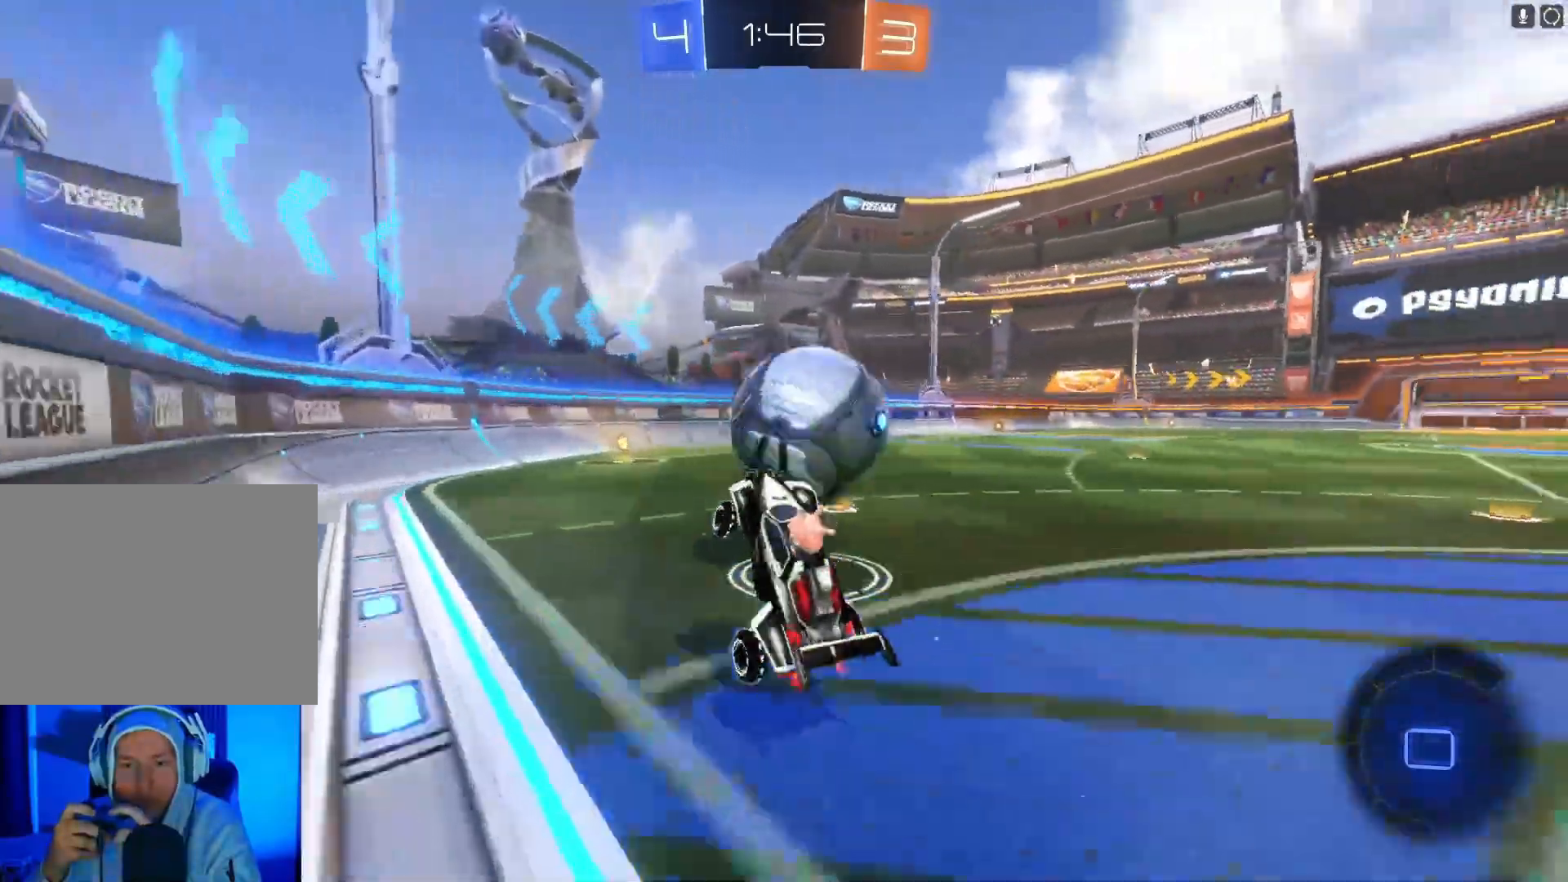
{"buttons": ["L2", "R2"], "left_stick": "down-left", "events": [[233, "left_stick", "left"], [433, "left_stick", "down-left"], [500, "L2", "down"]]}
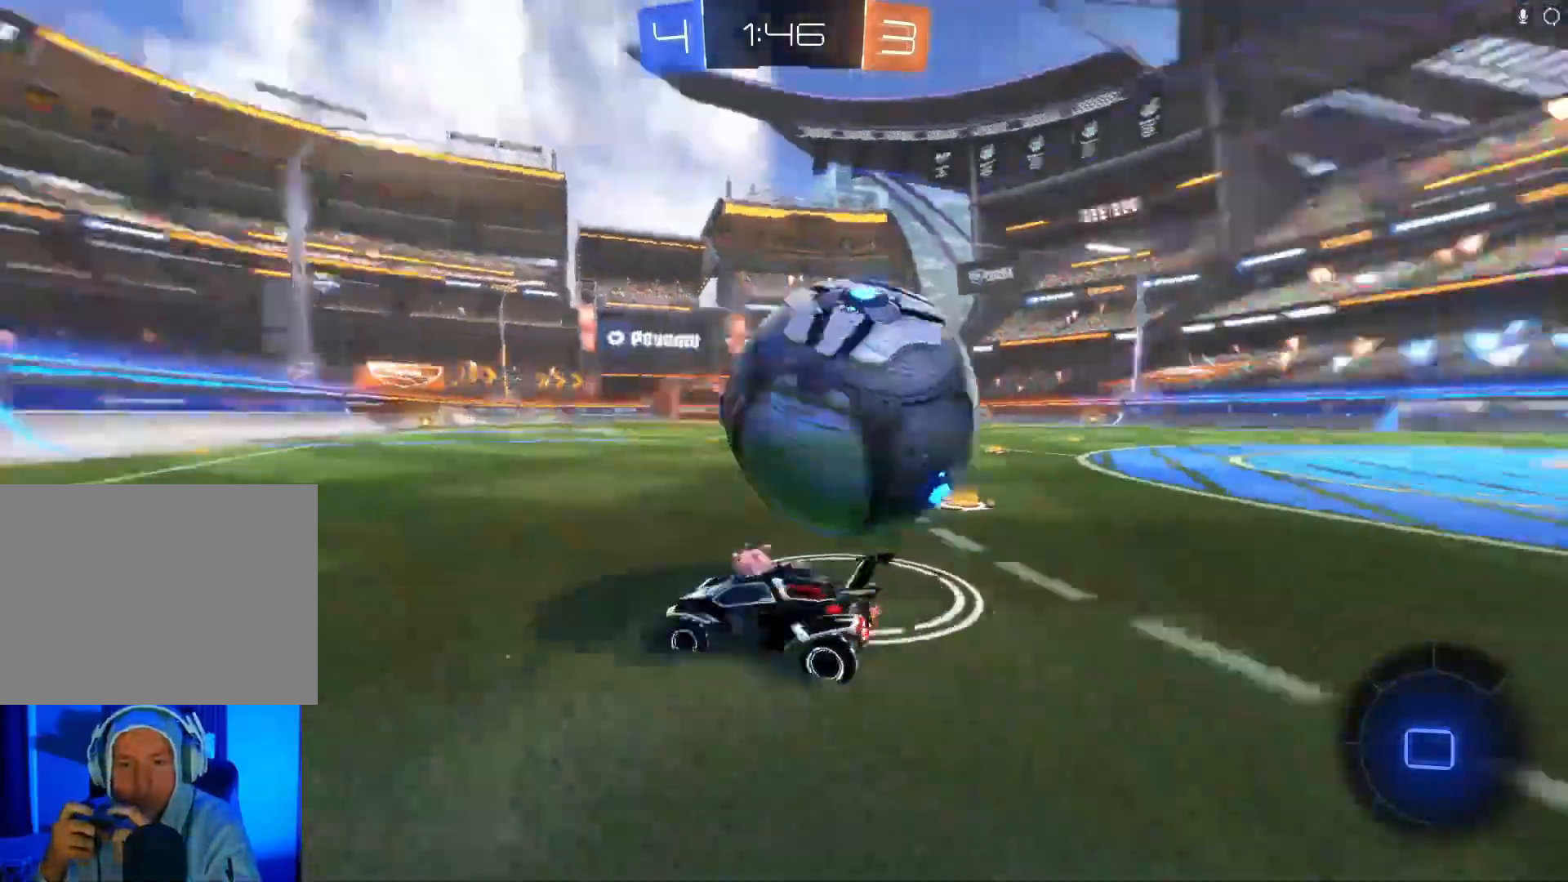
{"buttons": ["R2"], "left_stick": "down-left", "events": [[33, "R2", "up"], [200, "R2", "down"], [233, "L2", "up"]]}
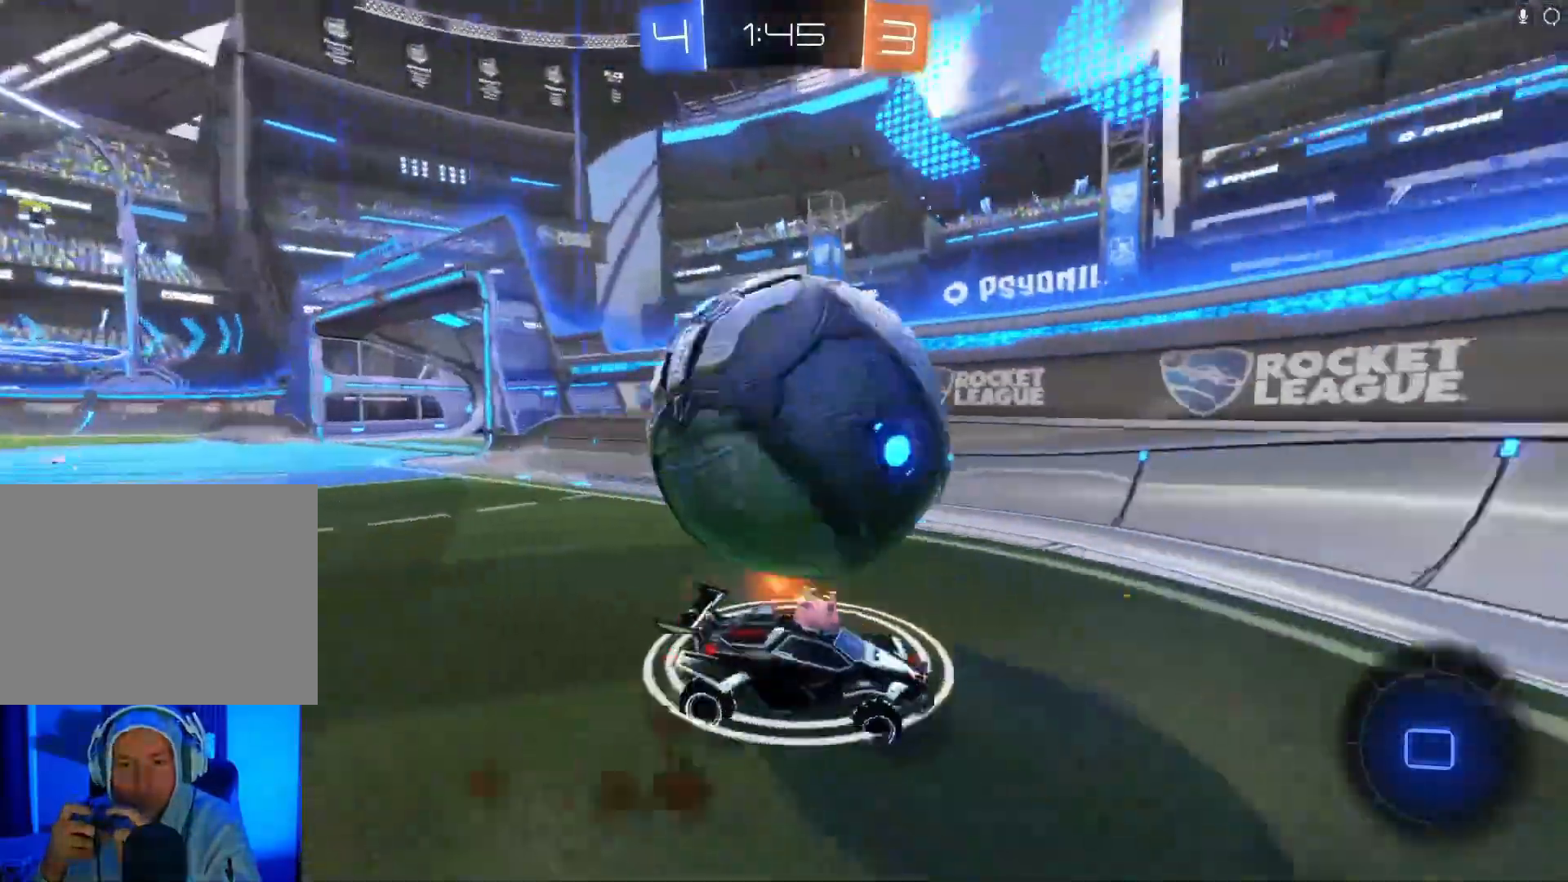
{"buttons": ["R2"], "left_stick": "right", "events": [[167, "R2", "up"], [167, "left_stick", "center"], [267, "left_stick", "right"], [333, "R2", "down"]]}
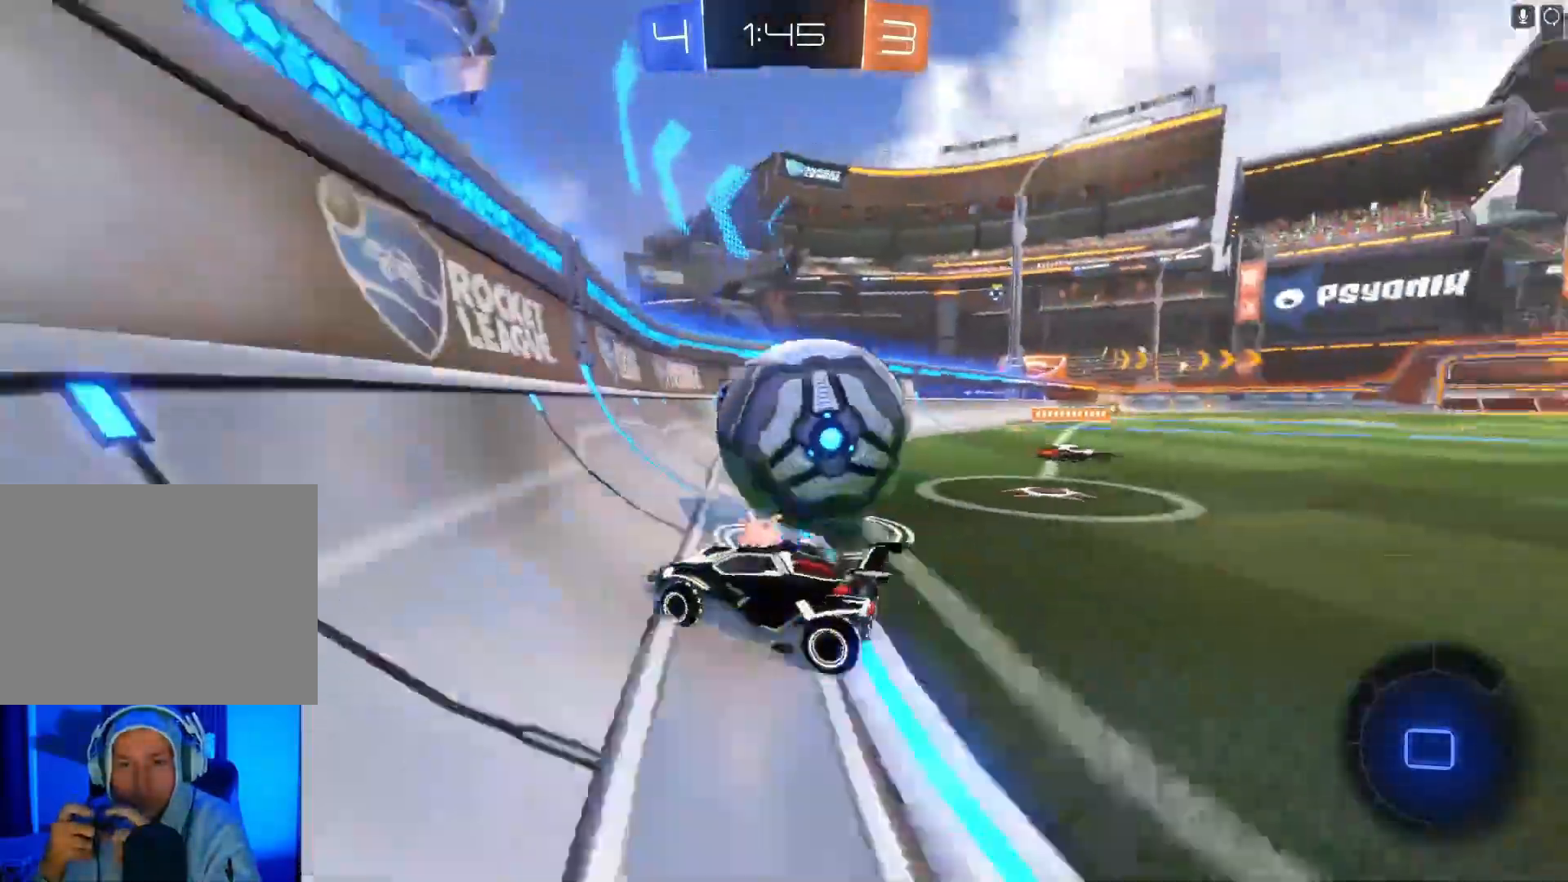
{"buttons": ["R2"], "left_stick": "center", "events": [[467, "left_stick", "center"]]}
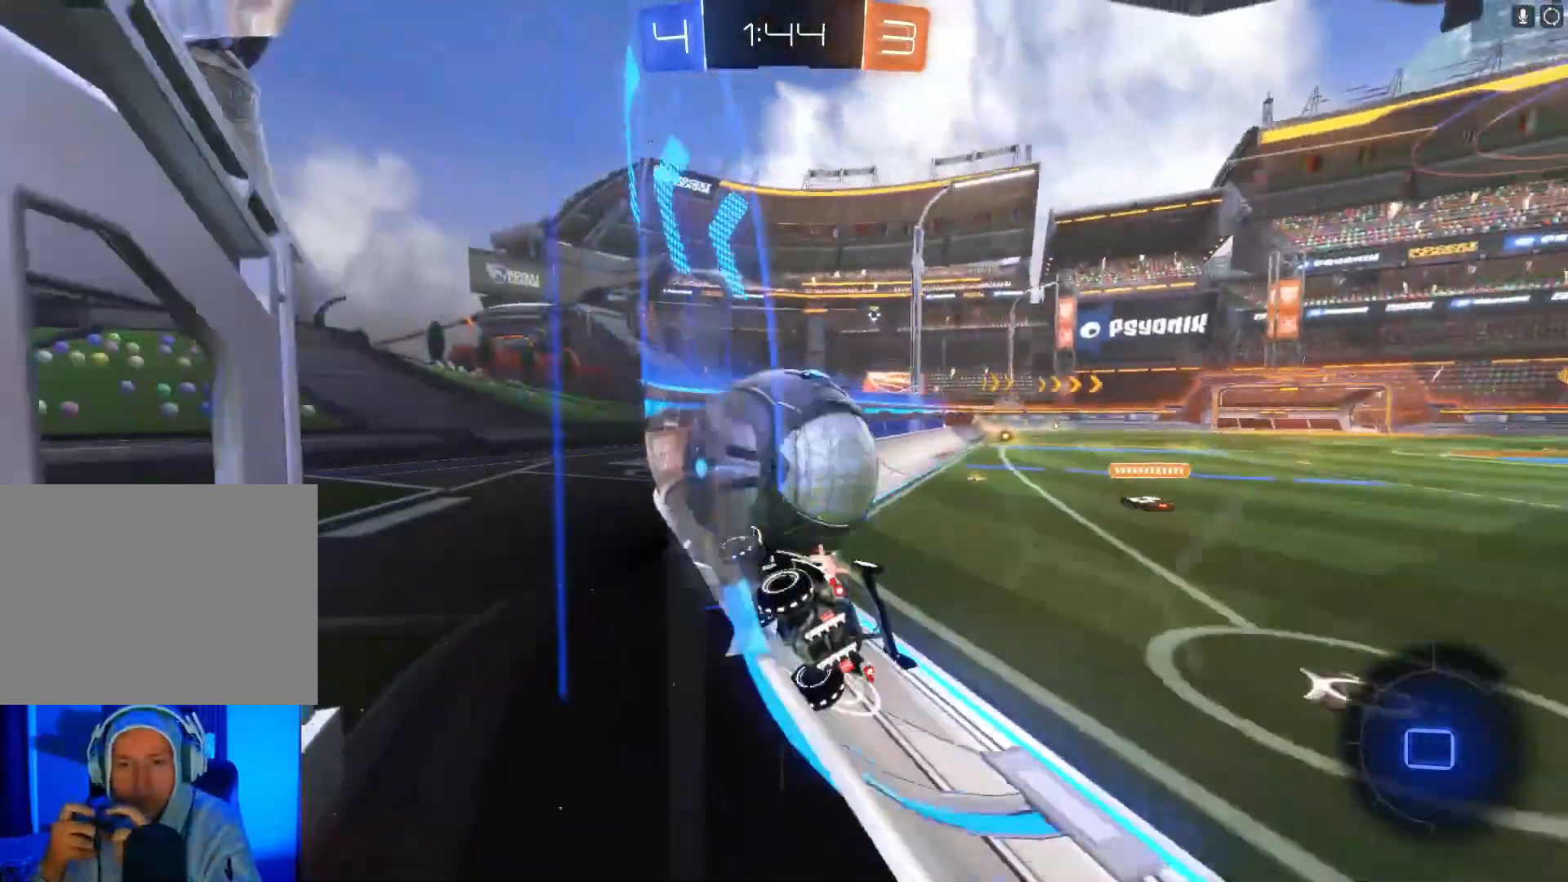
{"buttons": ["R2"], "left_stick": "right", "events": [[67, "left_stick", "down-left"], [200, "left_stick", "center"], [433, "left_stick", "right"]]}
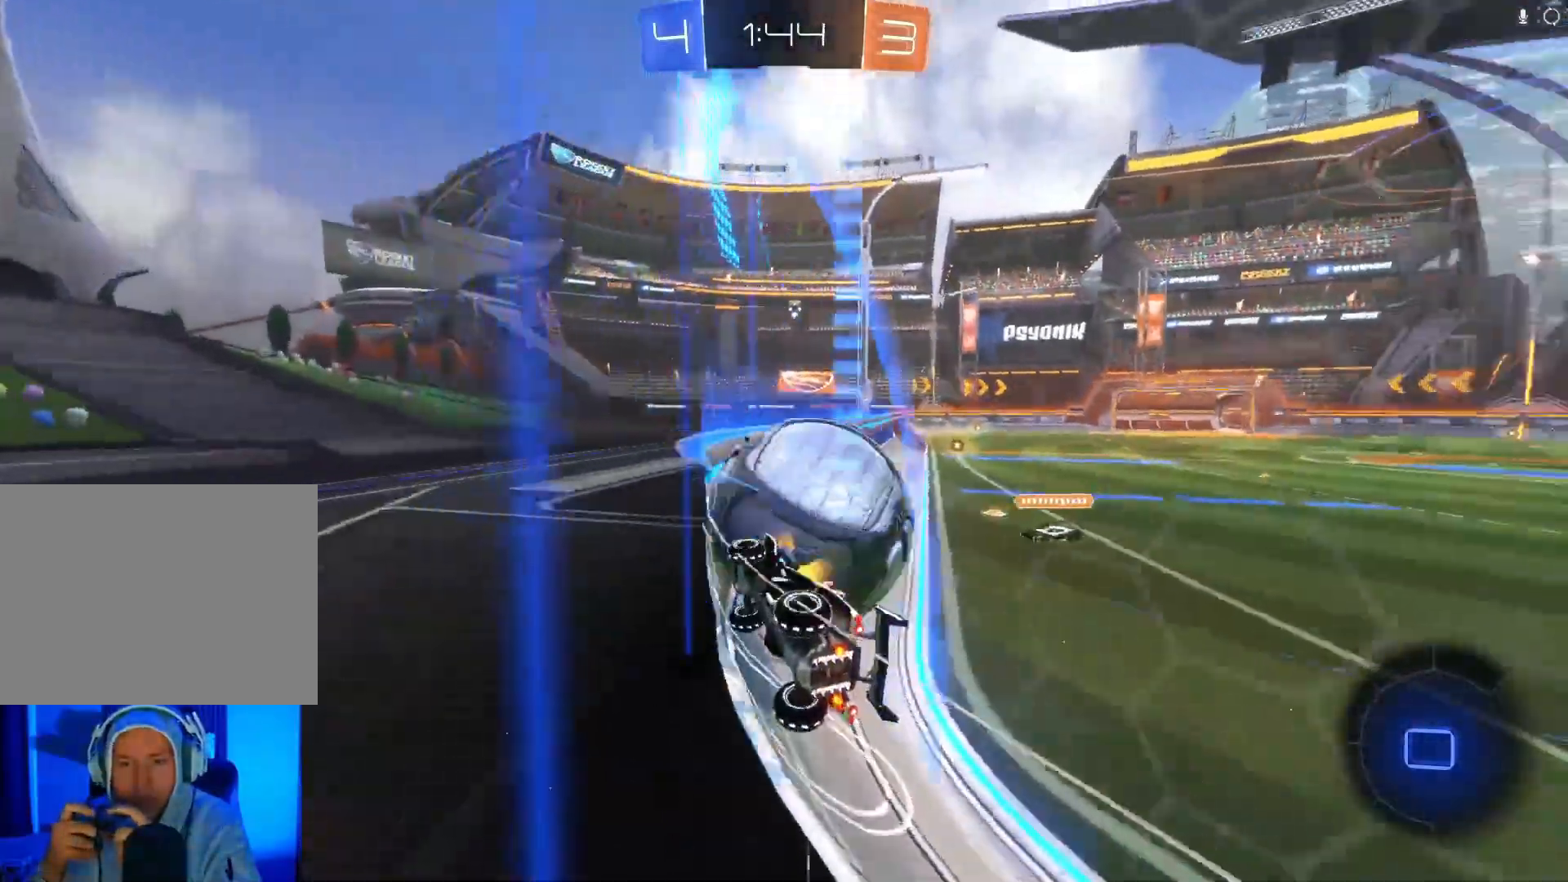
{"buttons": ["R2"], "left_stick": "left", "events": [[100, "left_stick", "center"], [267, "left_stick", "right"], [467, "left_stick", "left"]]}
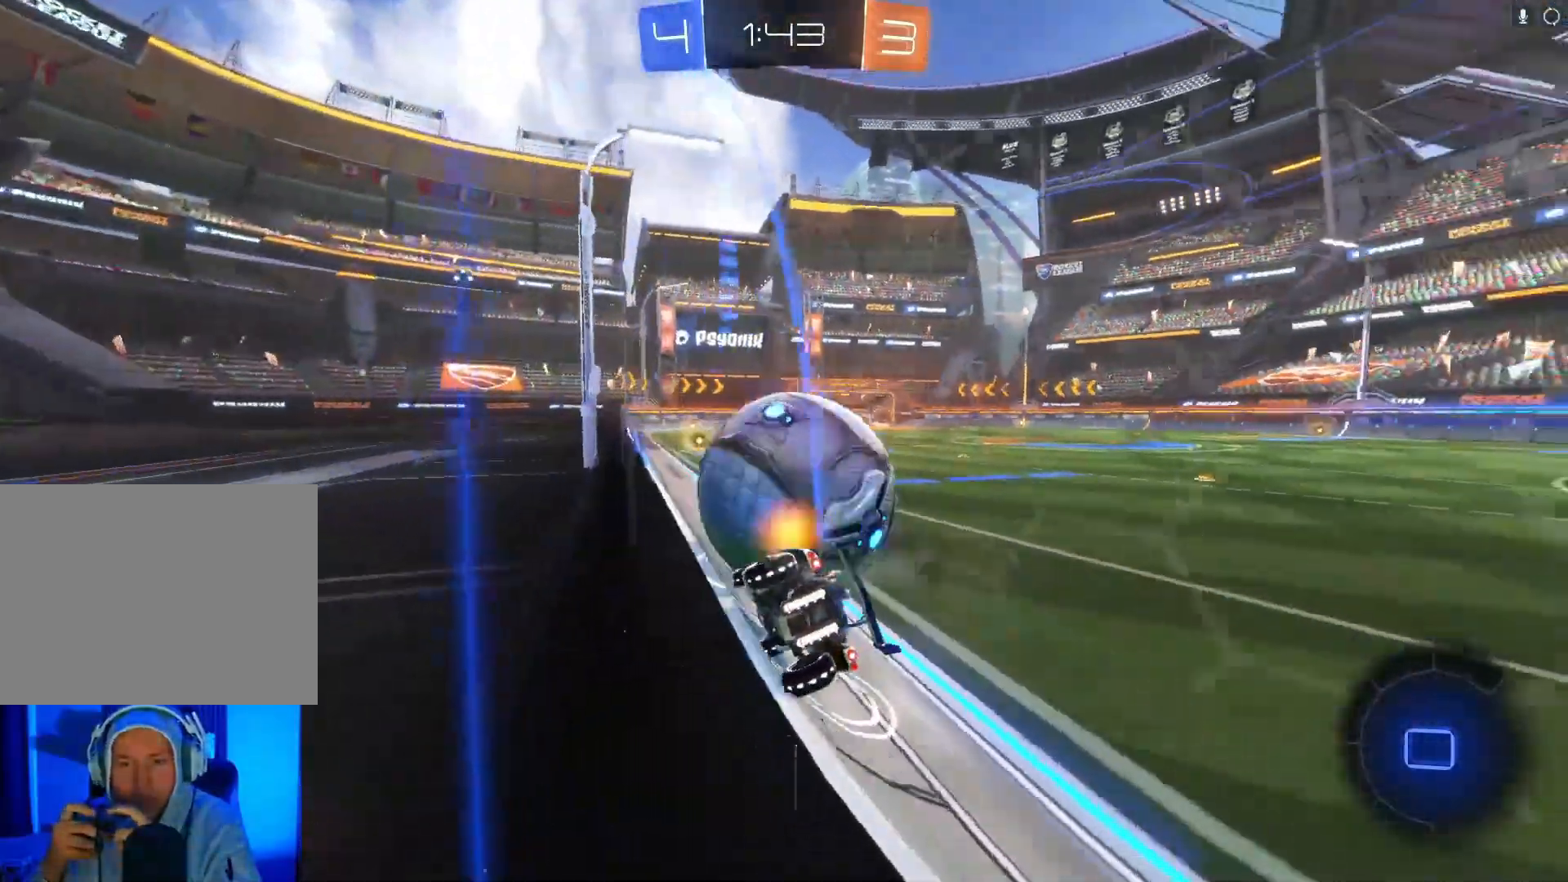
{"buttons": ["R2"], "left_stick": "right", "events": [[67, "left_stick", "up"], [133, "left_stick", "up-right"], [267, "left_stick", "right"]]}
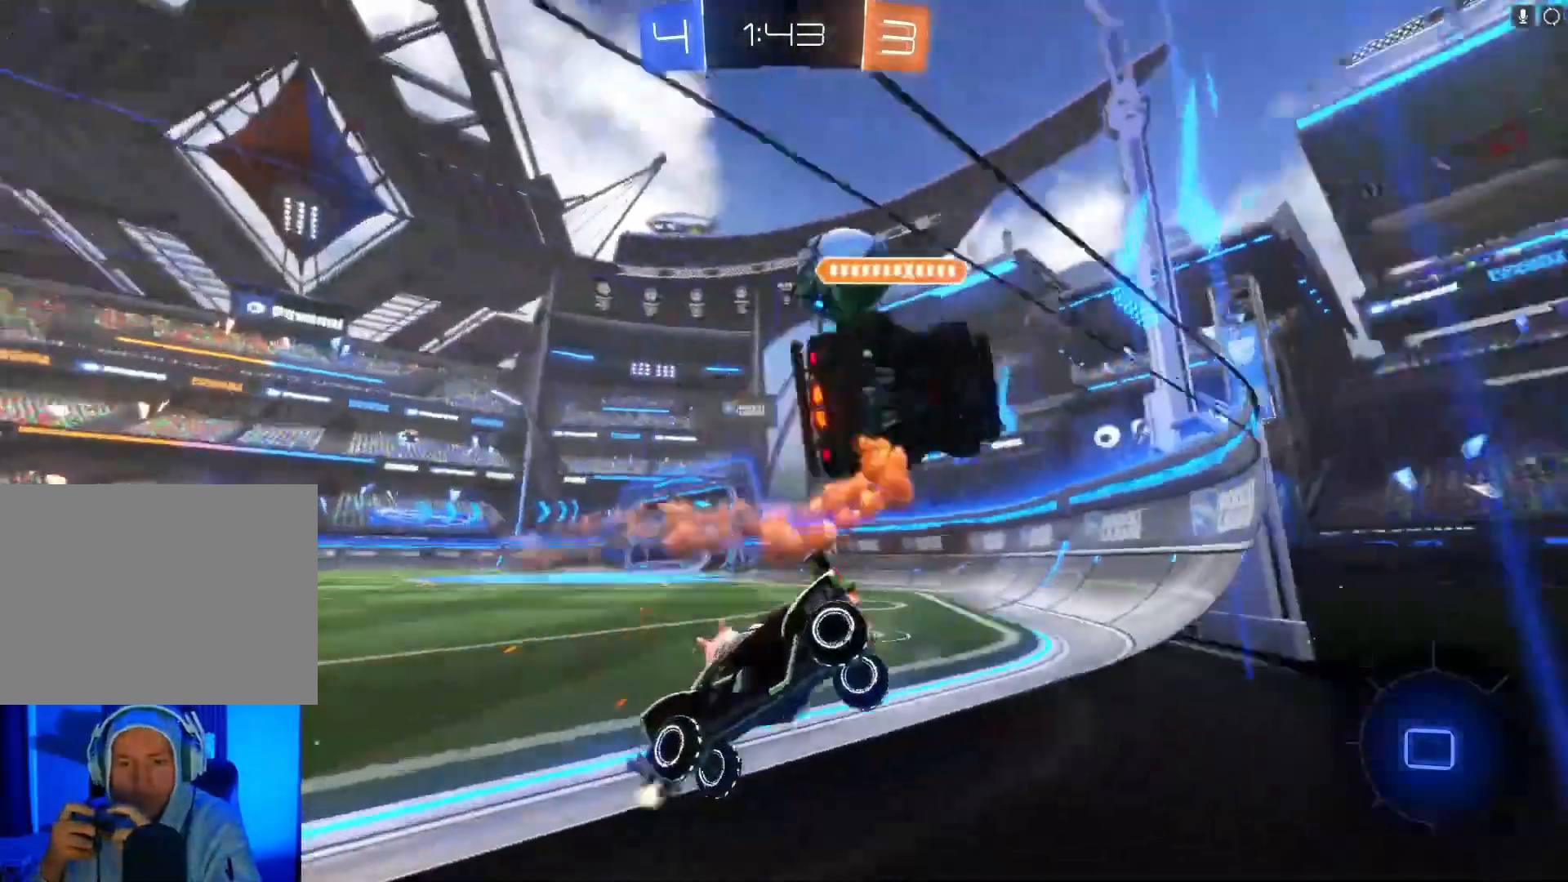
{"buttons": ["R2"], "left_stick": "right", "events": []}
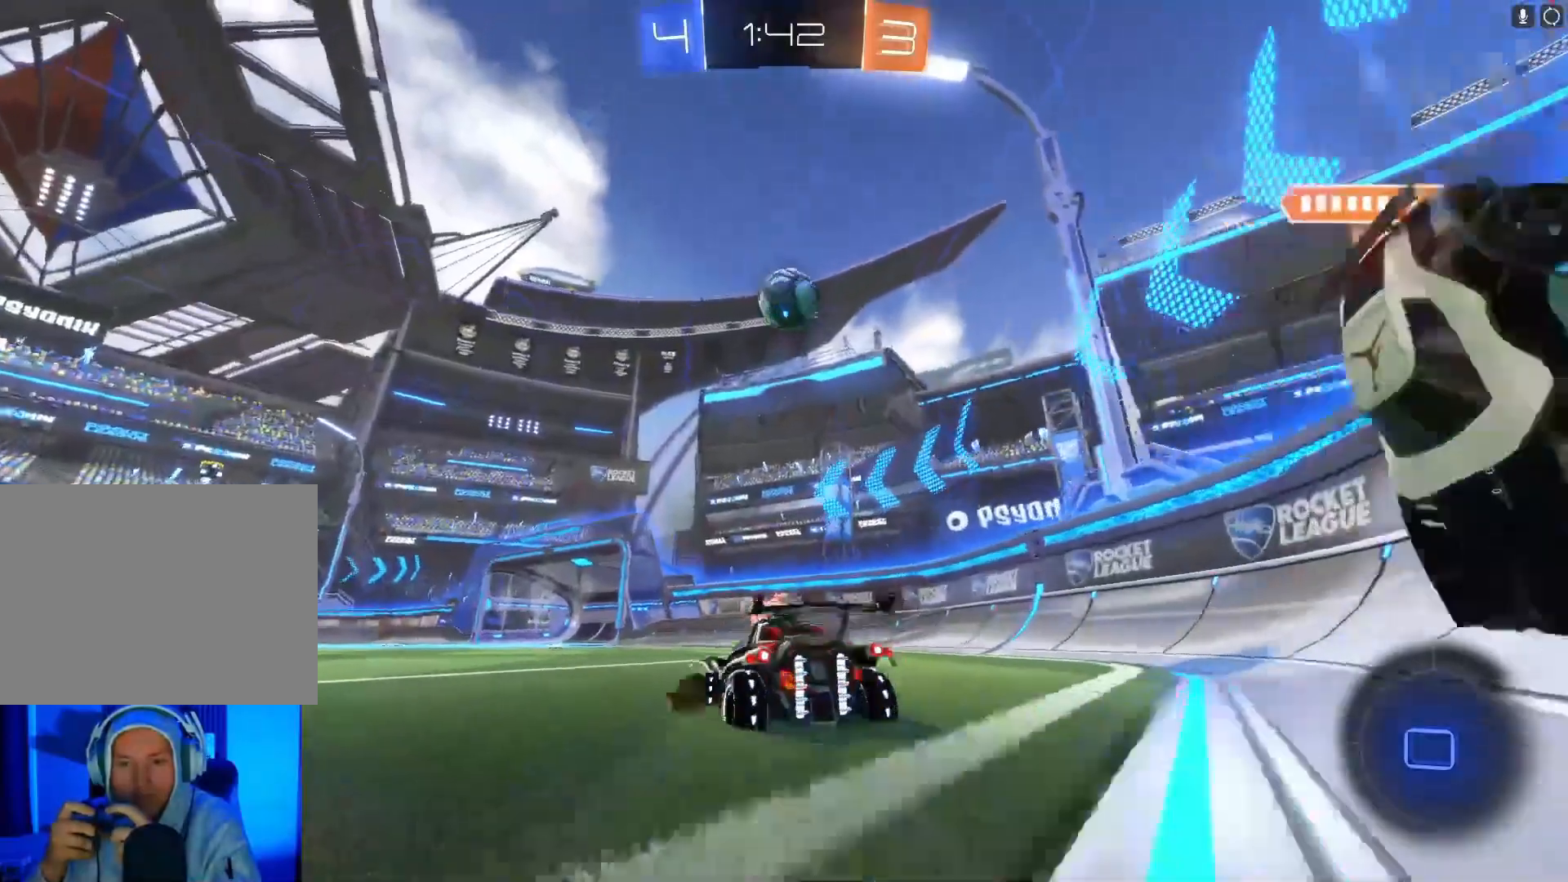
{"buttons": ["R2"], "left_stick": "center", "events": [[133, "left_stick", "center"]]}
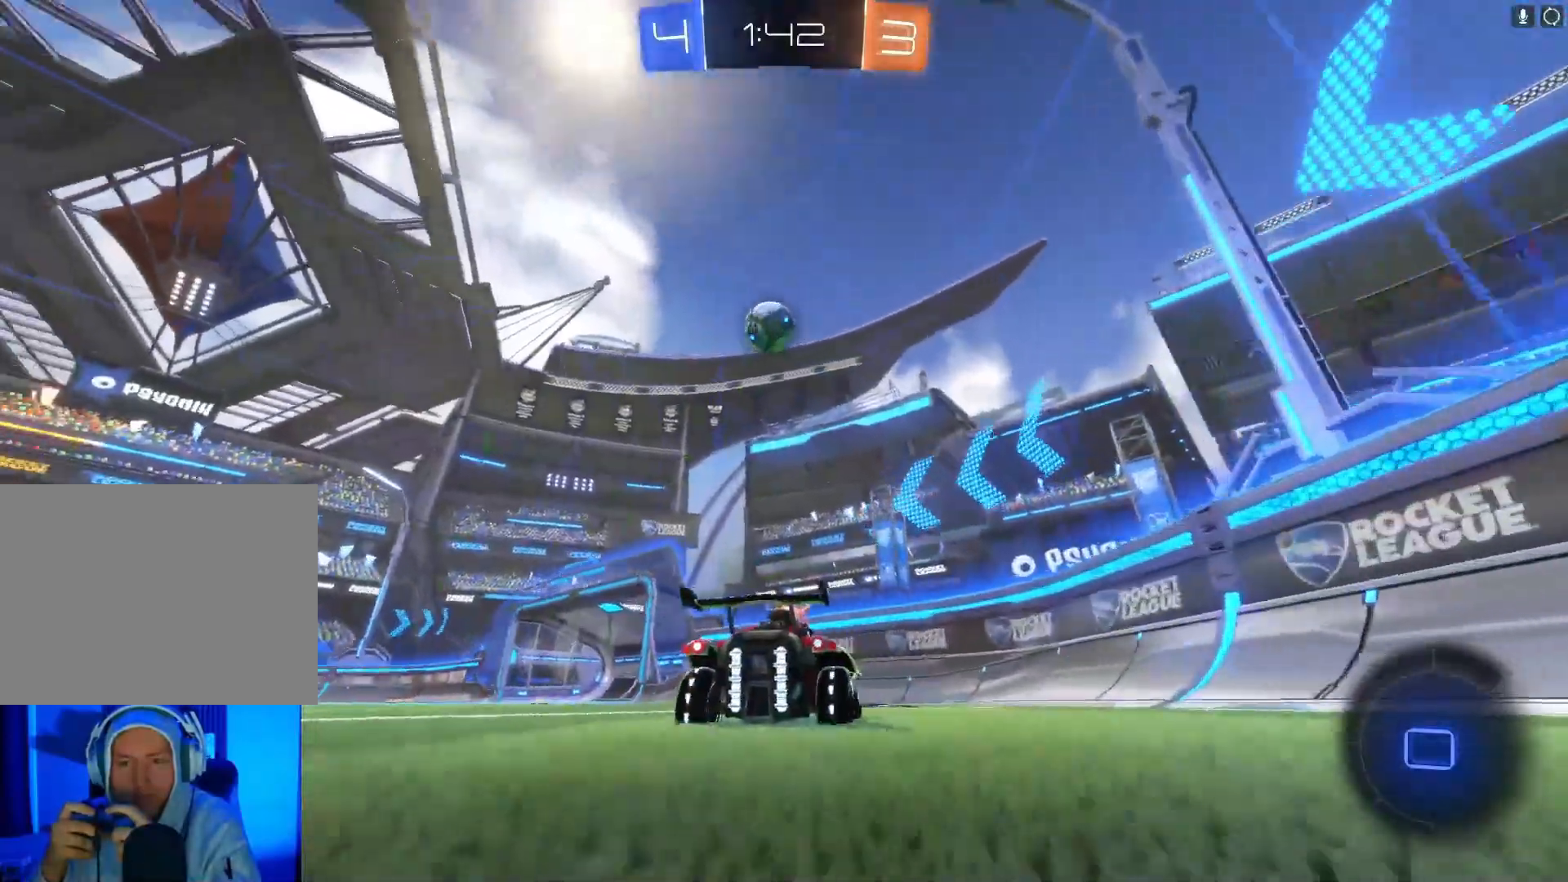
{"buttons": ["R2"], "left_stick": "center", "events": [[33, "left_stick", "left"], [167, "left_stick", "center"]]}
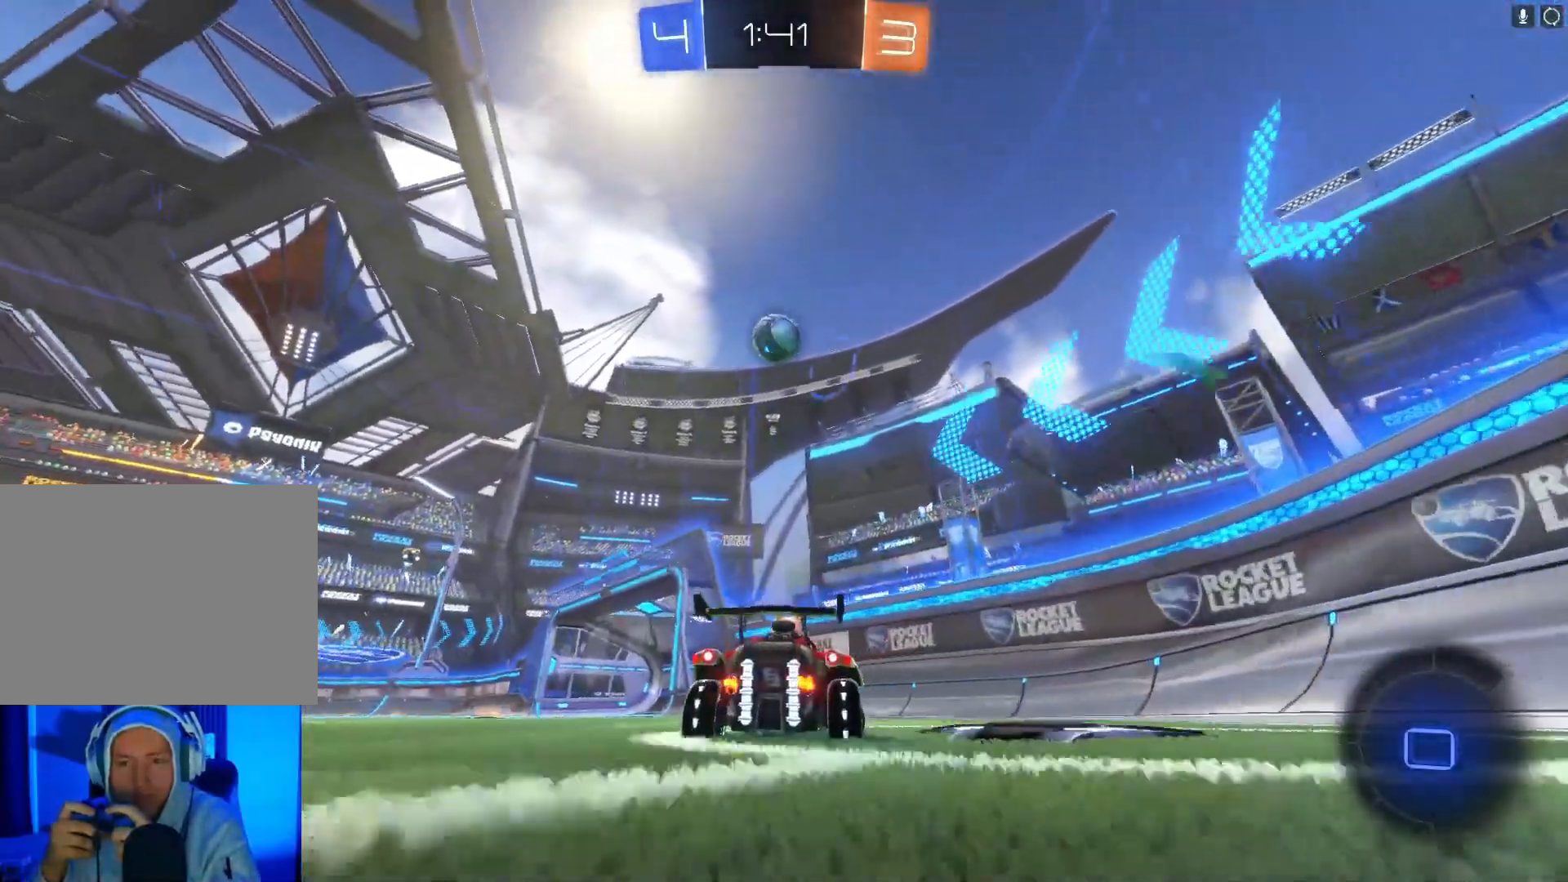
{"buttons": ["R2"], "left_stick": "left", "events": [[33, "left_stick", "left"], [200, "left_stick", "center"], [333, "left_stick", "left"]]}
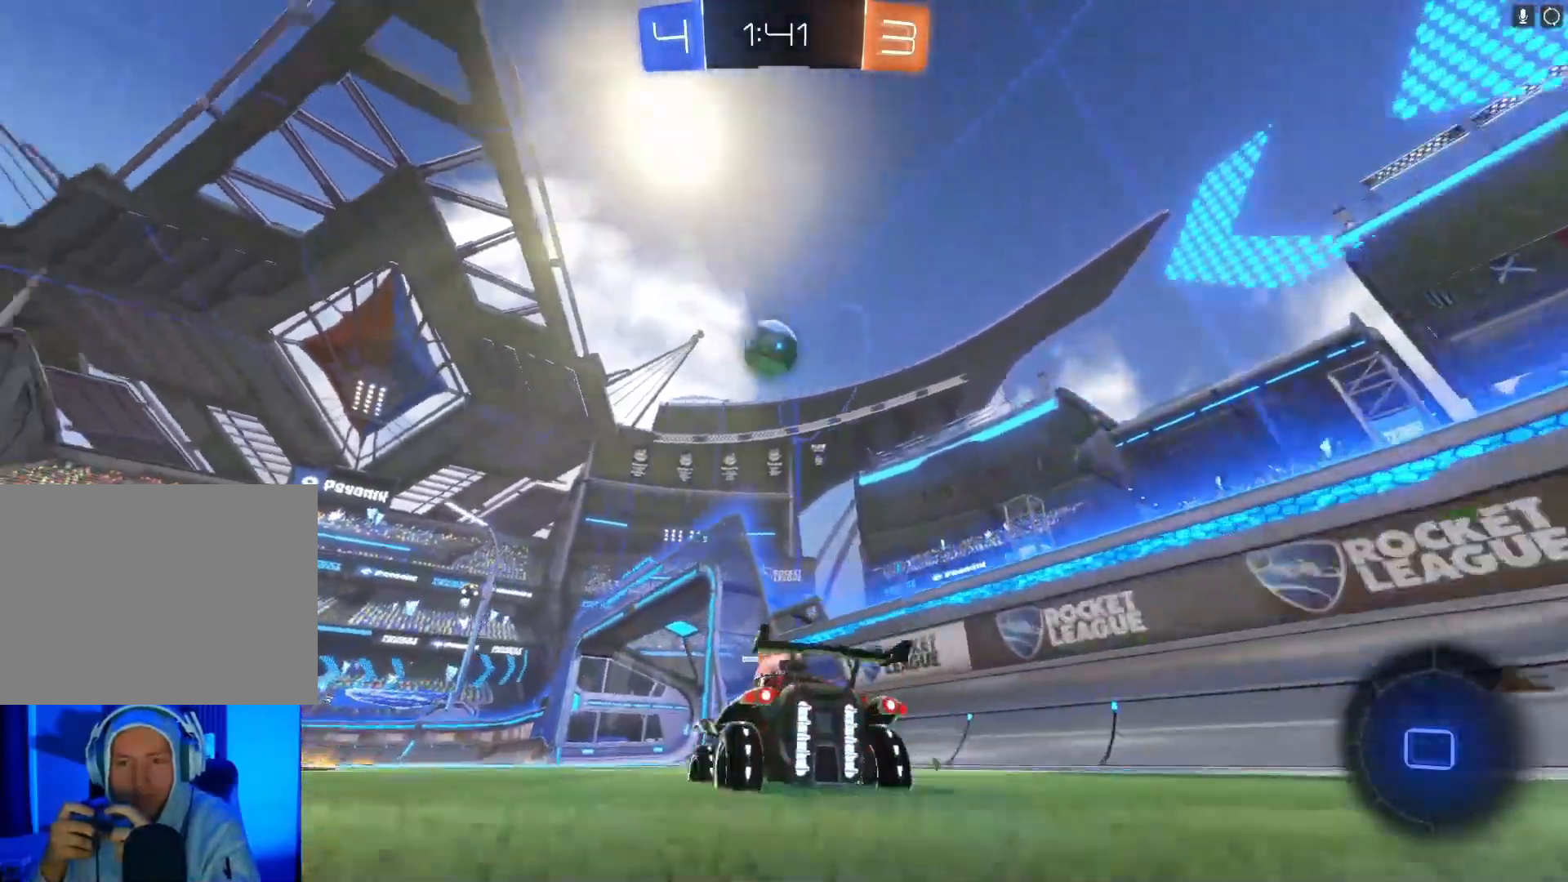
{"buttons": ["R2"], "left_stick": "center", "events": [[67, "left_stick", "center"], [133, "left_stick", "left"], [233, "R2", "up"], [233, "left_stick", "center"], [400, "left_stick", "right"], [467, "R2", "down"], [467, "left_stick", "center"]]}
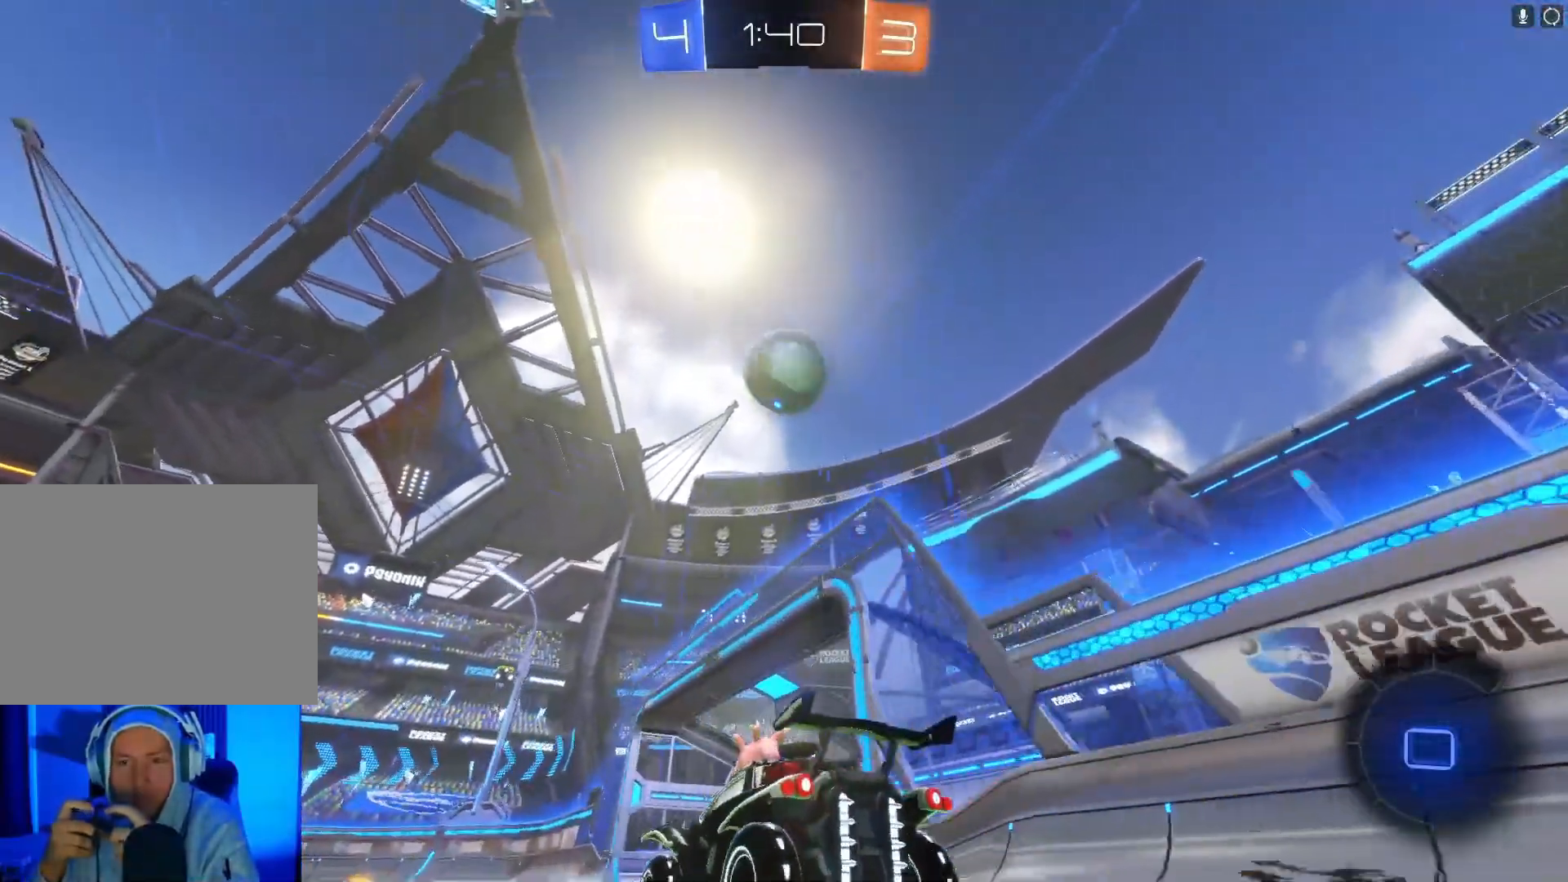
{"buttons": ["R2"], "left_stick": "center", "events": [[100, "A", "down"], [200, "A", "up"], [300, "A", "down"], [400, "A", "up"]]}
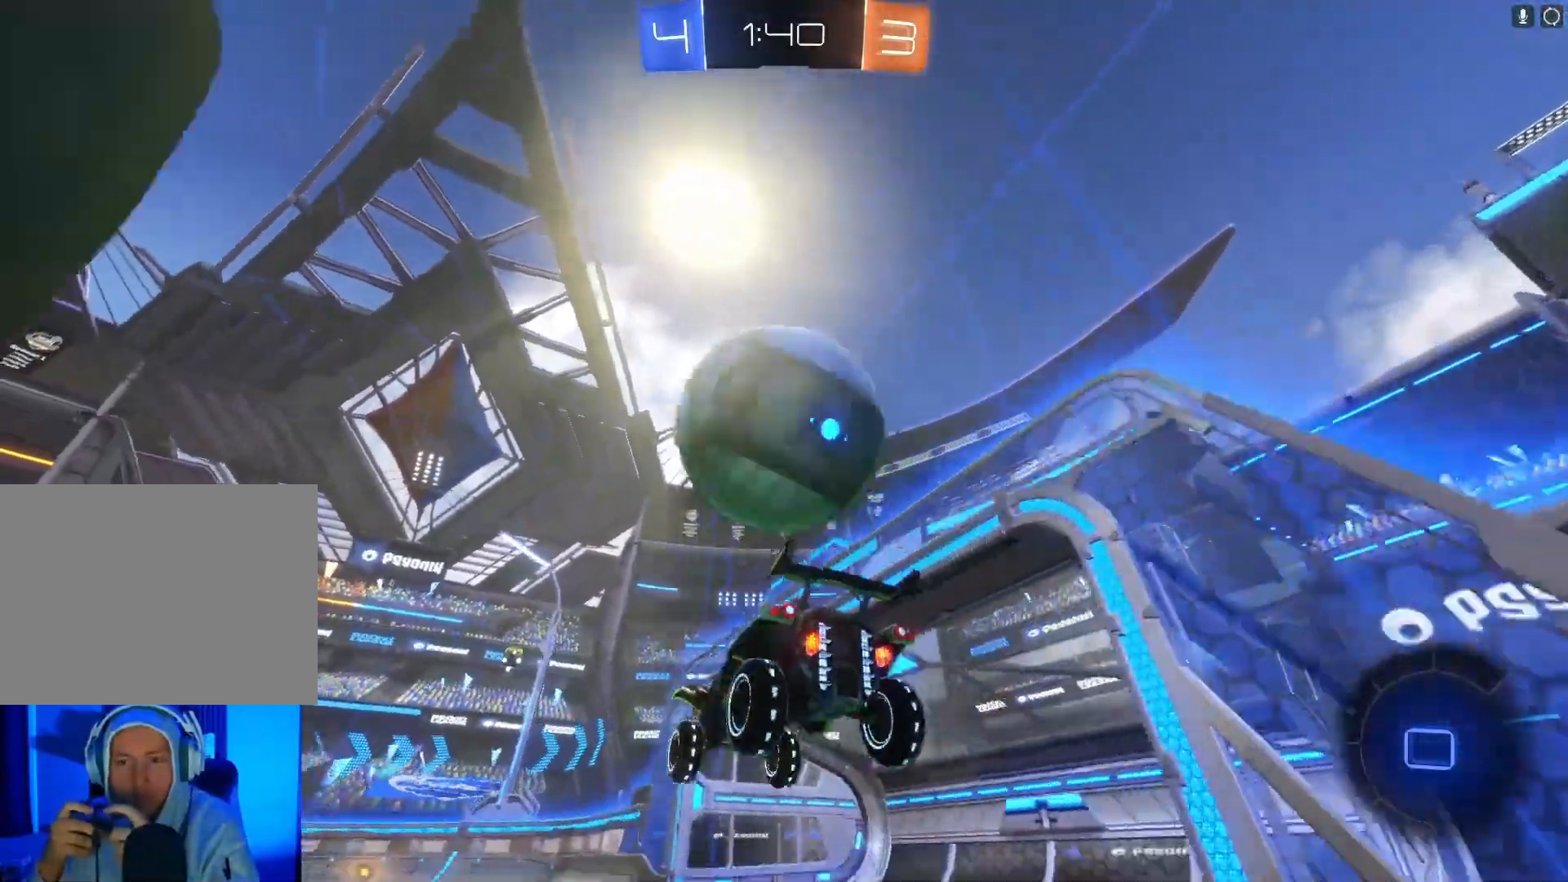
{"buttons": ["R2"], "left_stick": "down-left", "events": [[433, "left_stick", "down-left"]]}
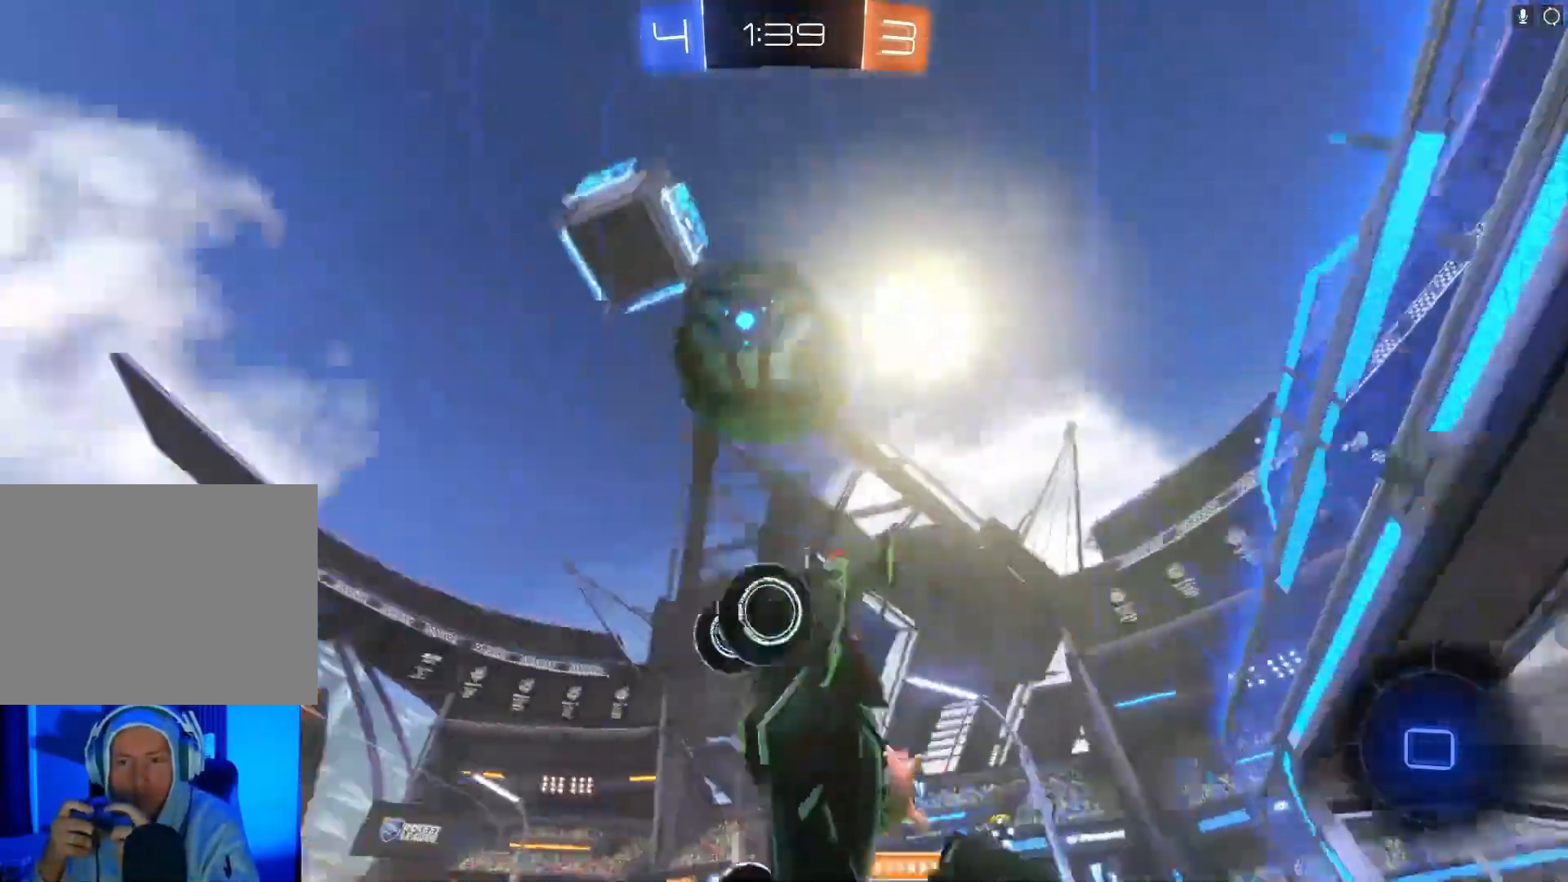
{"buttons": ["Y", "R2"], "left_stick": "center", "events": [[433, "left_stick", "center"], [500, "Y", "down"]]}
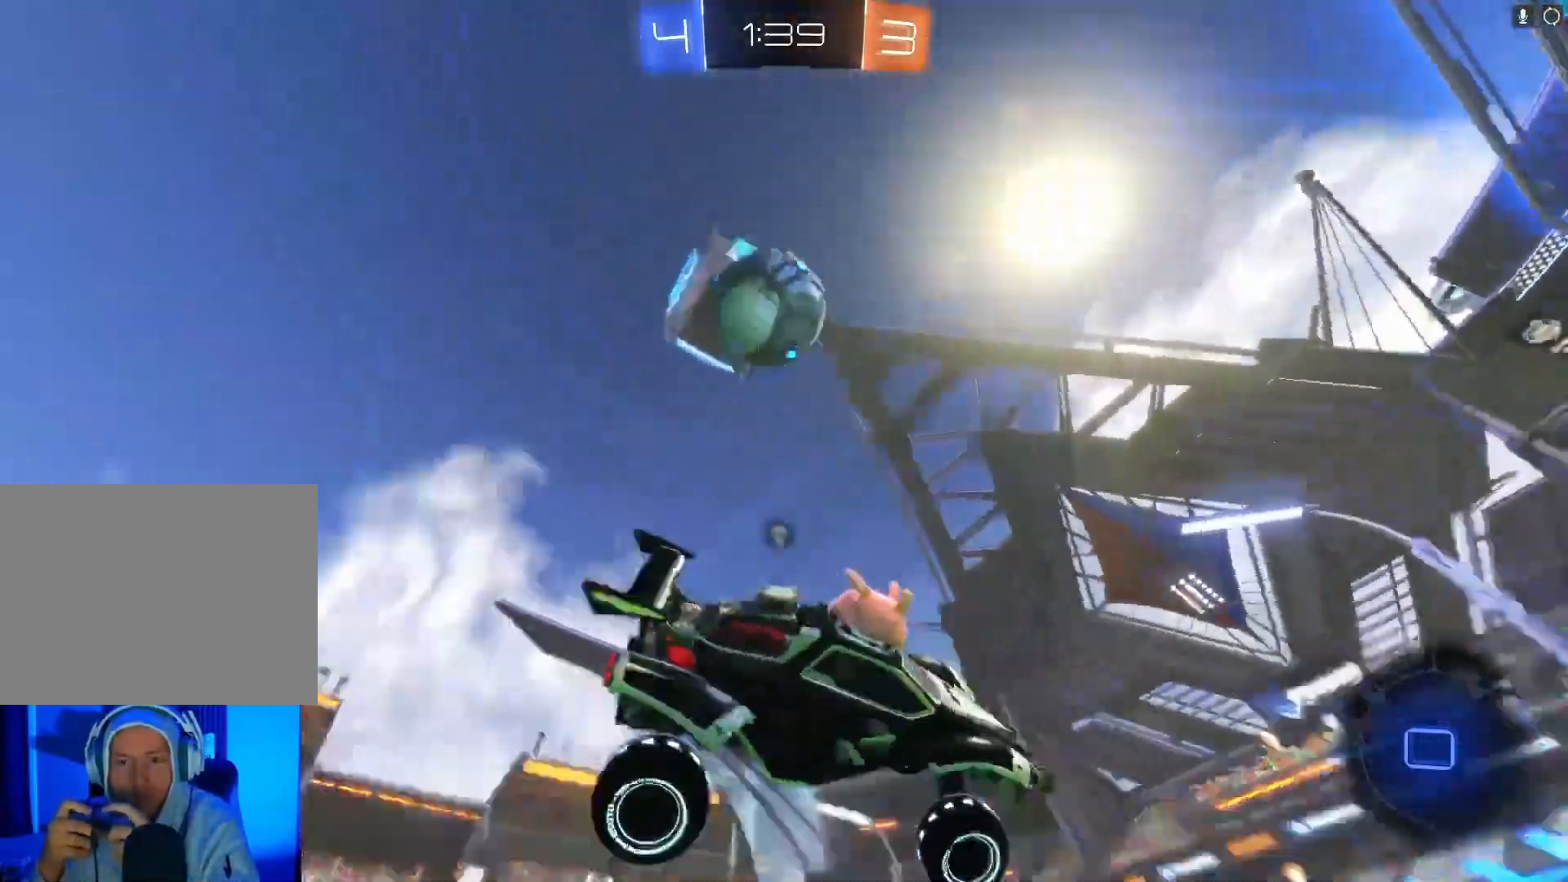
{"buttons": ["R2"], "left_stick": "left", "events": [[33, "left_stick", "up"], [67, "Y", "up"], [133, "left_stick", "left"], [300, "left_stick", "center"], [500, "left_stick", "left"]]}
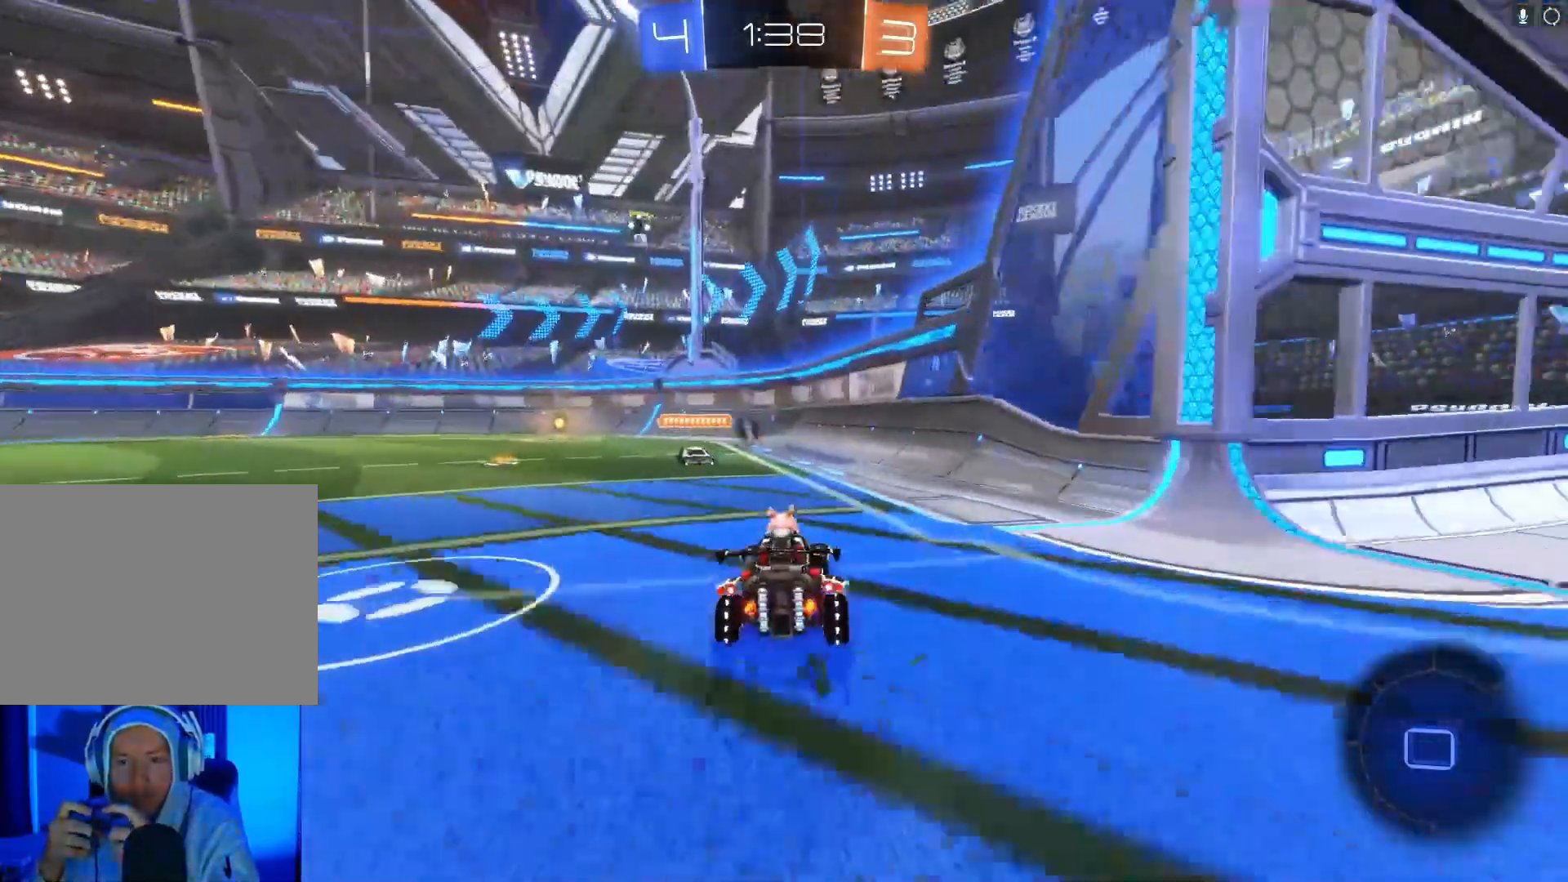
{"buttons": ["R2"], "left_stick": "center", "events": [[400, "left_stick", "center"]]}
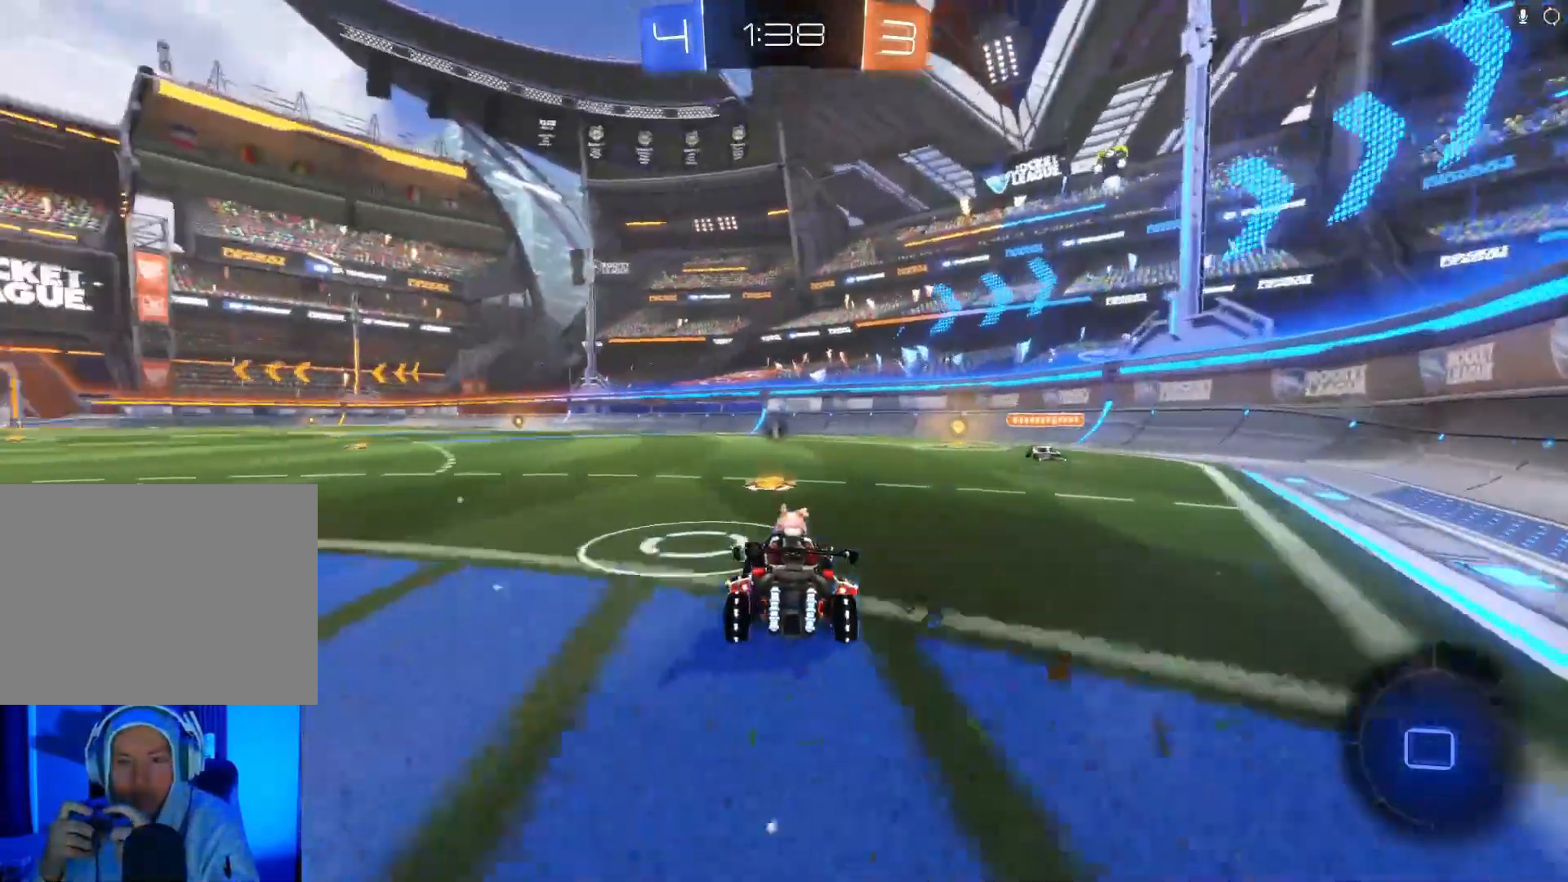
{"buttons": ["R2"], "left_stick": "center", "events": [[100, "left_stick", "right"], [467, "left_stick", "center"]]}
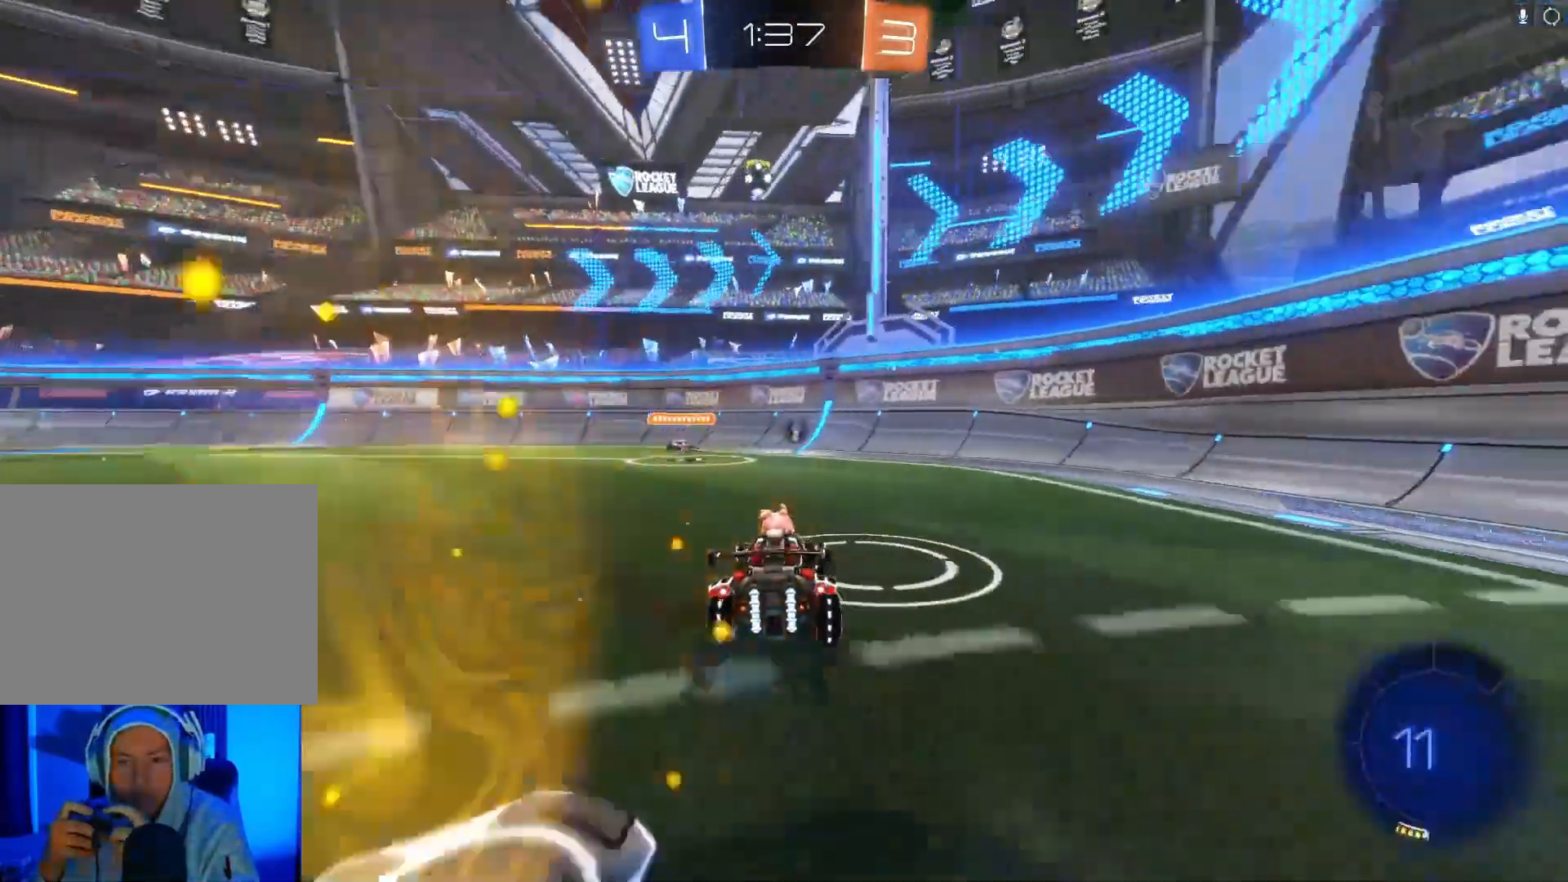
{"buttons": ["R2"], "left_stick": "center", "events": [[300, "R2", "up"], [333, "left_stick", "left"], [467, "R2", "down"], [500, "left_stick", "center"]]}
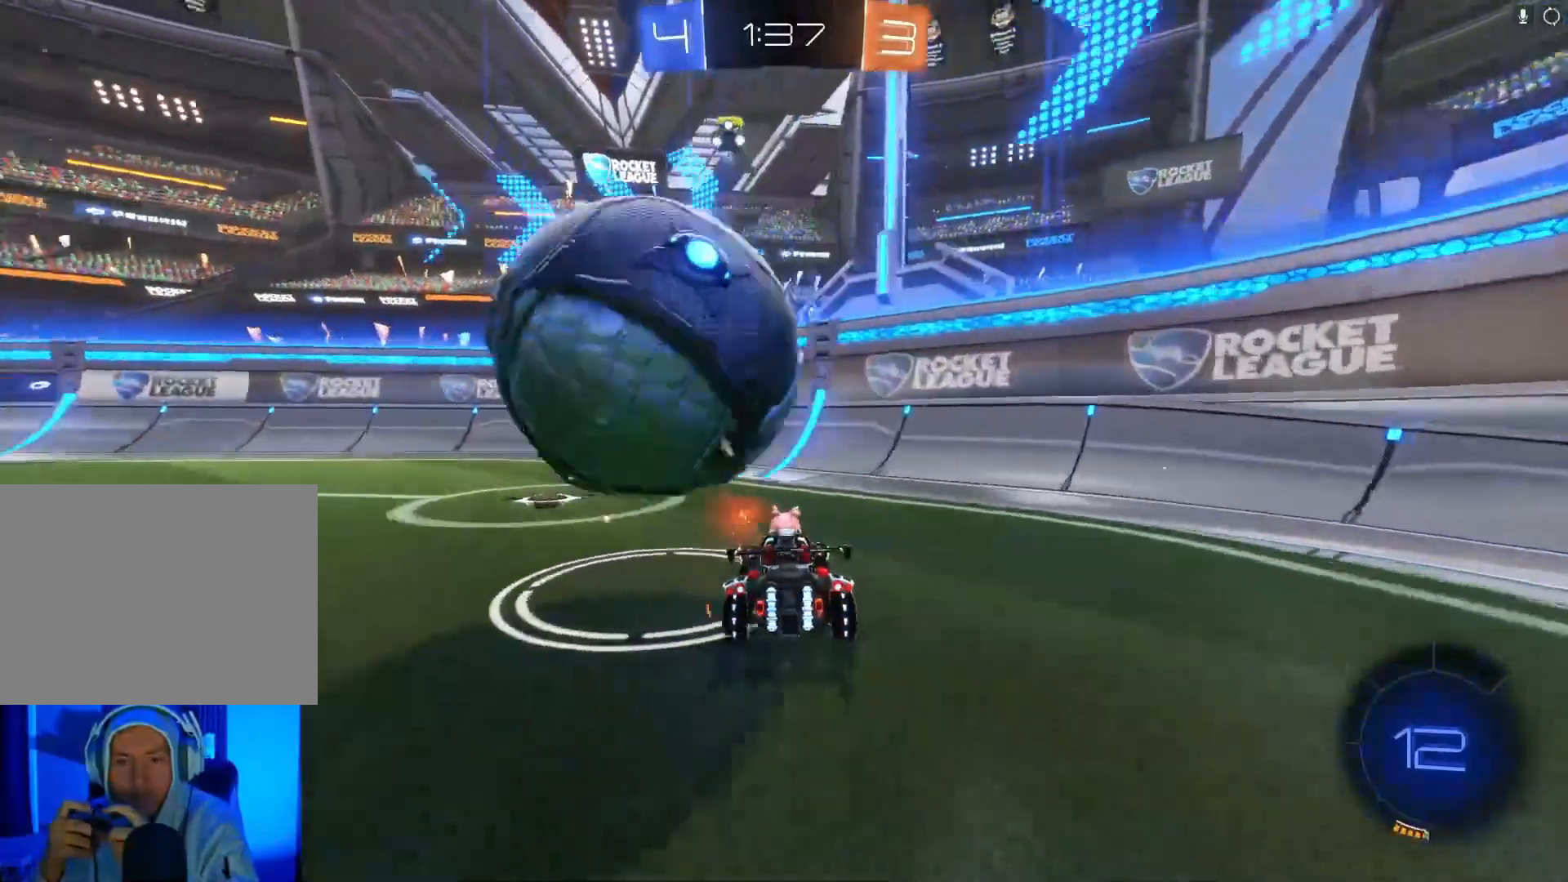
{"buttons": ["B", "R2"], "left_stick": "left", "events": [[200, "left_stick", "left"], [233, "Y", "down"], [267, "Y", "up"], [400, "B", "down"]]}
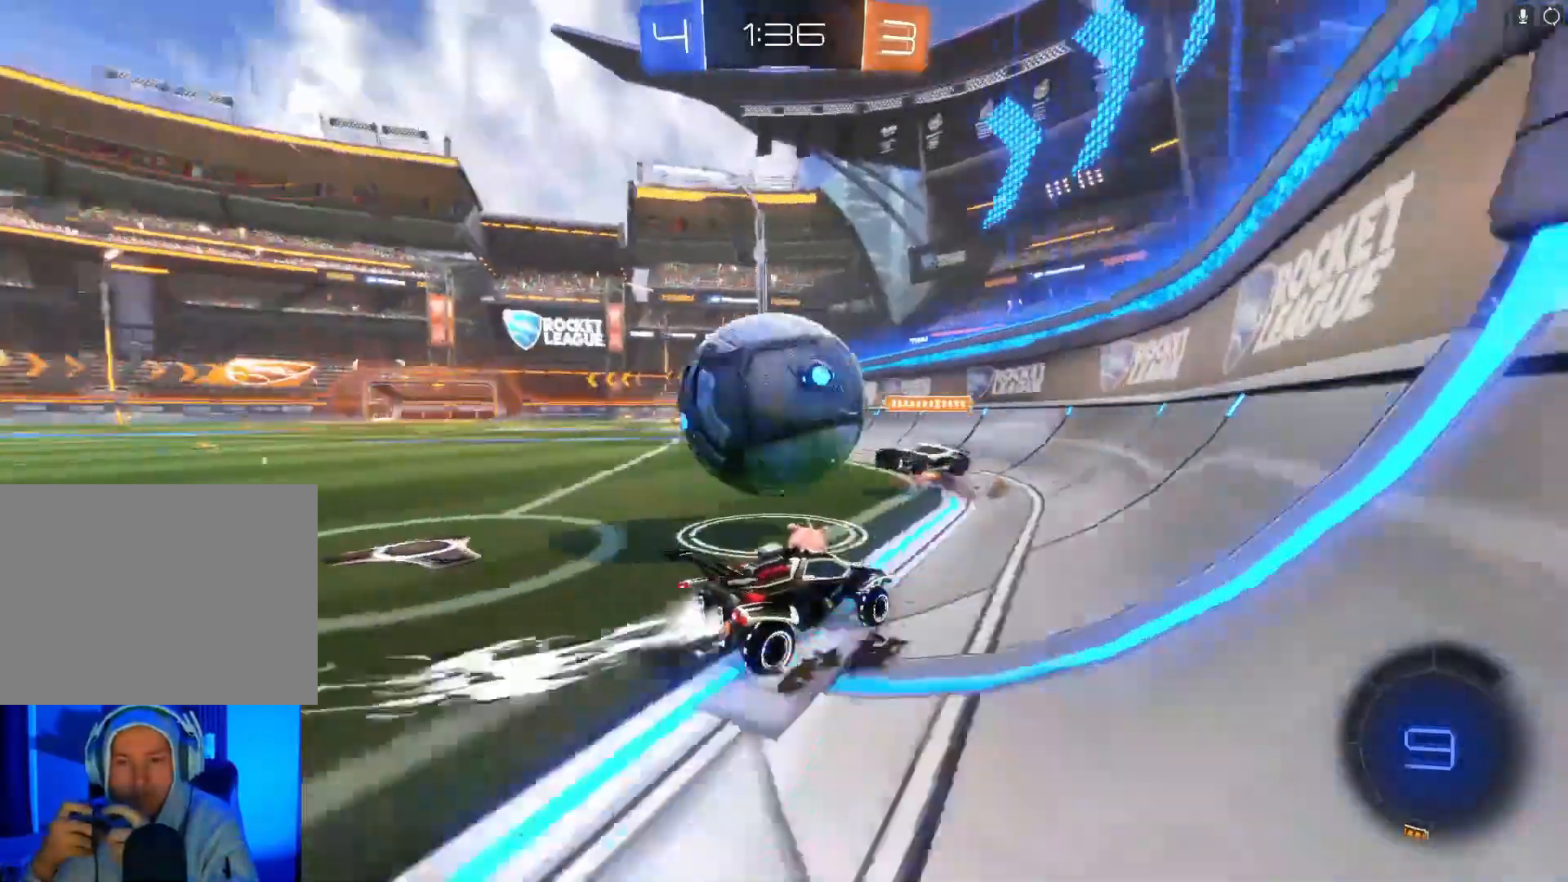
{"buttons": ["R2"], "left_stick": "down-left", "events": [[300, "B", "up"], [333, "left_stick", "down-left"]]}